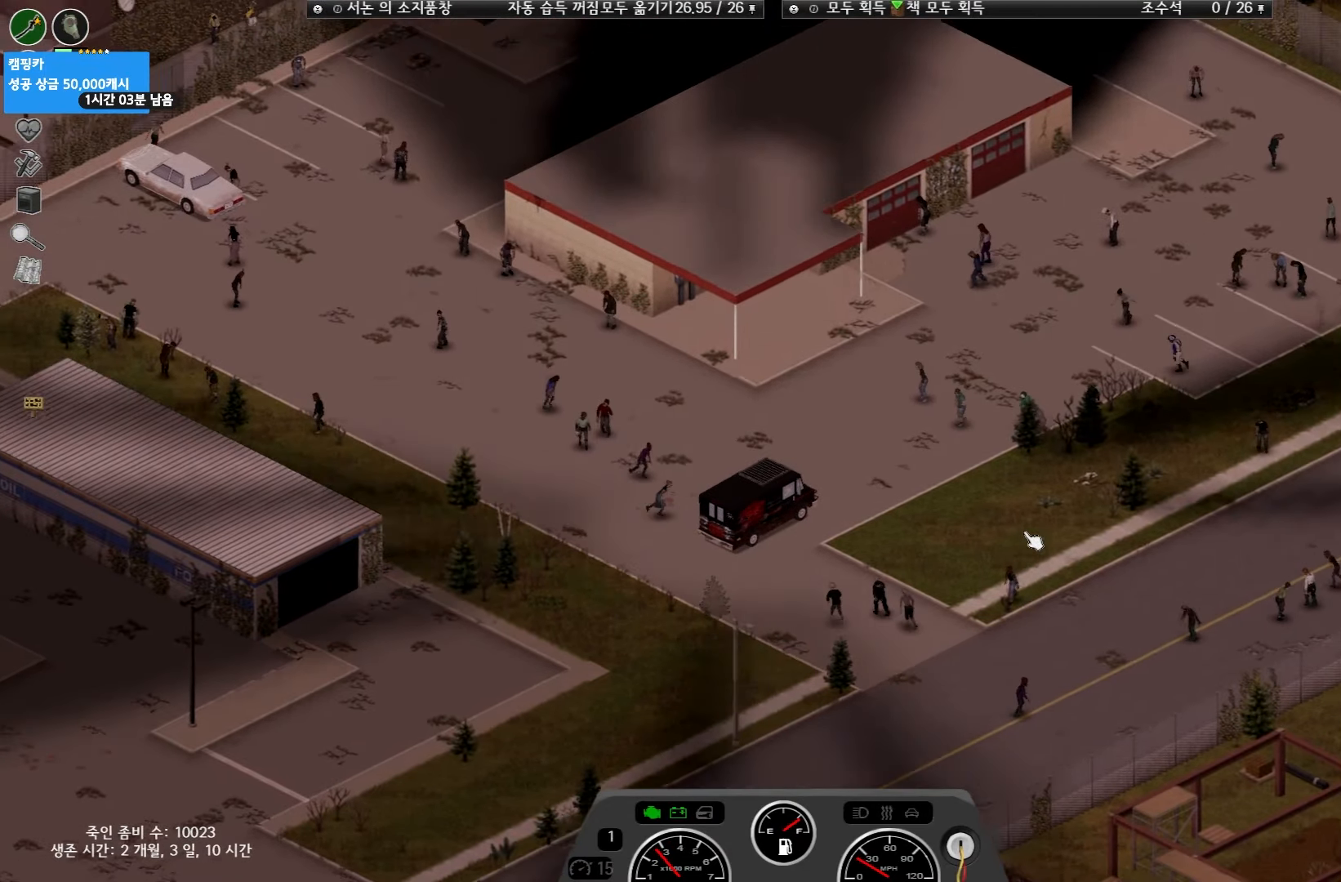
Gameplay with keyboard and mouse; each line is a JSON object with the keys held at the frame after it. "events" lists presses ("down") and releases ("up") of "space" and "w" between this image and that frame as [ms after this image, input, new state], when the widget could be followed in between. No other keys are recorded. Mouse buttons are not recorded. Not read: mouse_move.
{"keys": [], "events": [[417, "w", "up"]]}
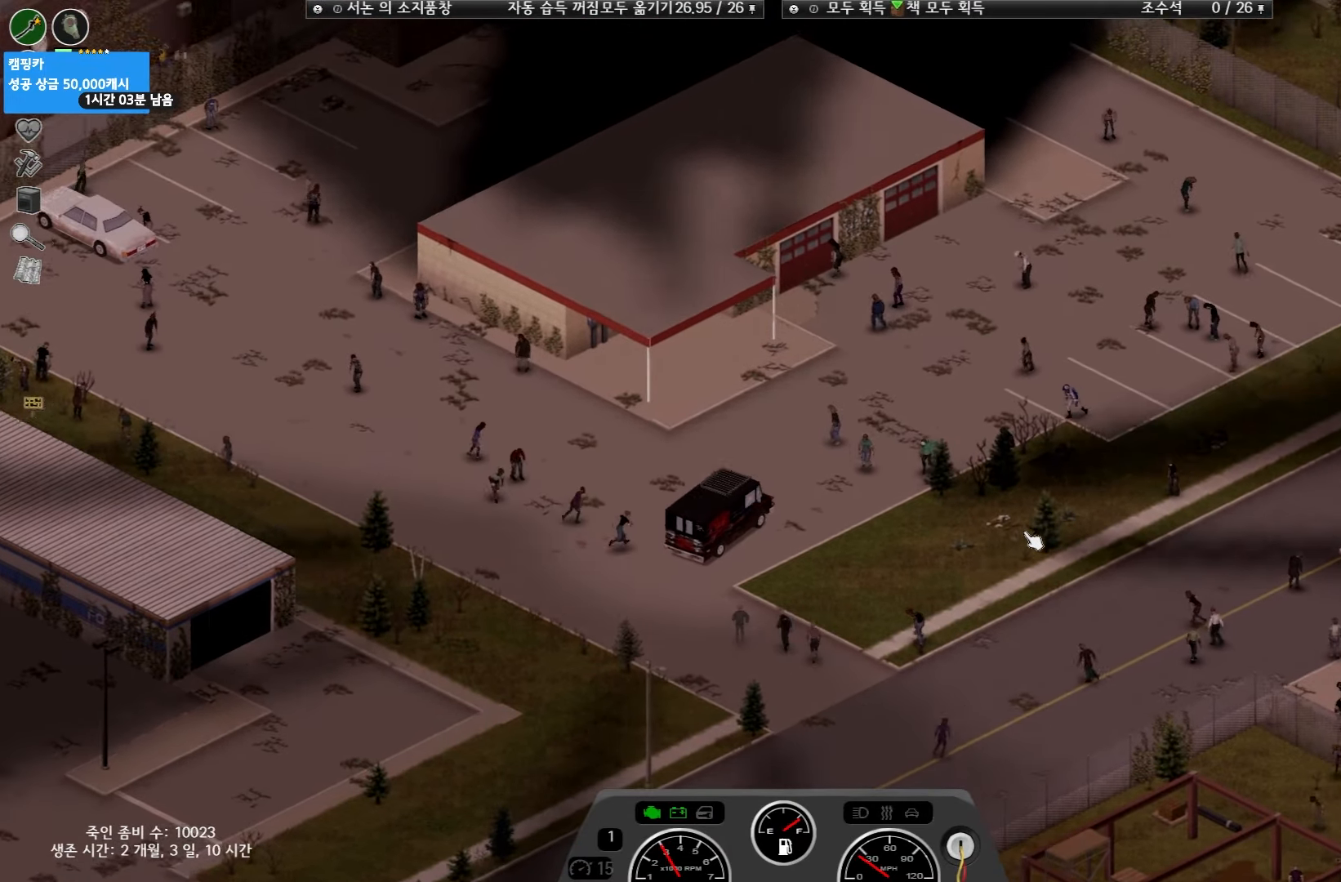
{"keys": [], "events": []}
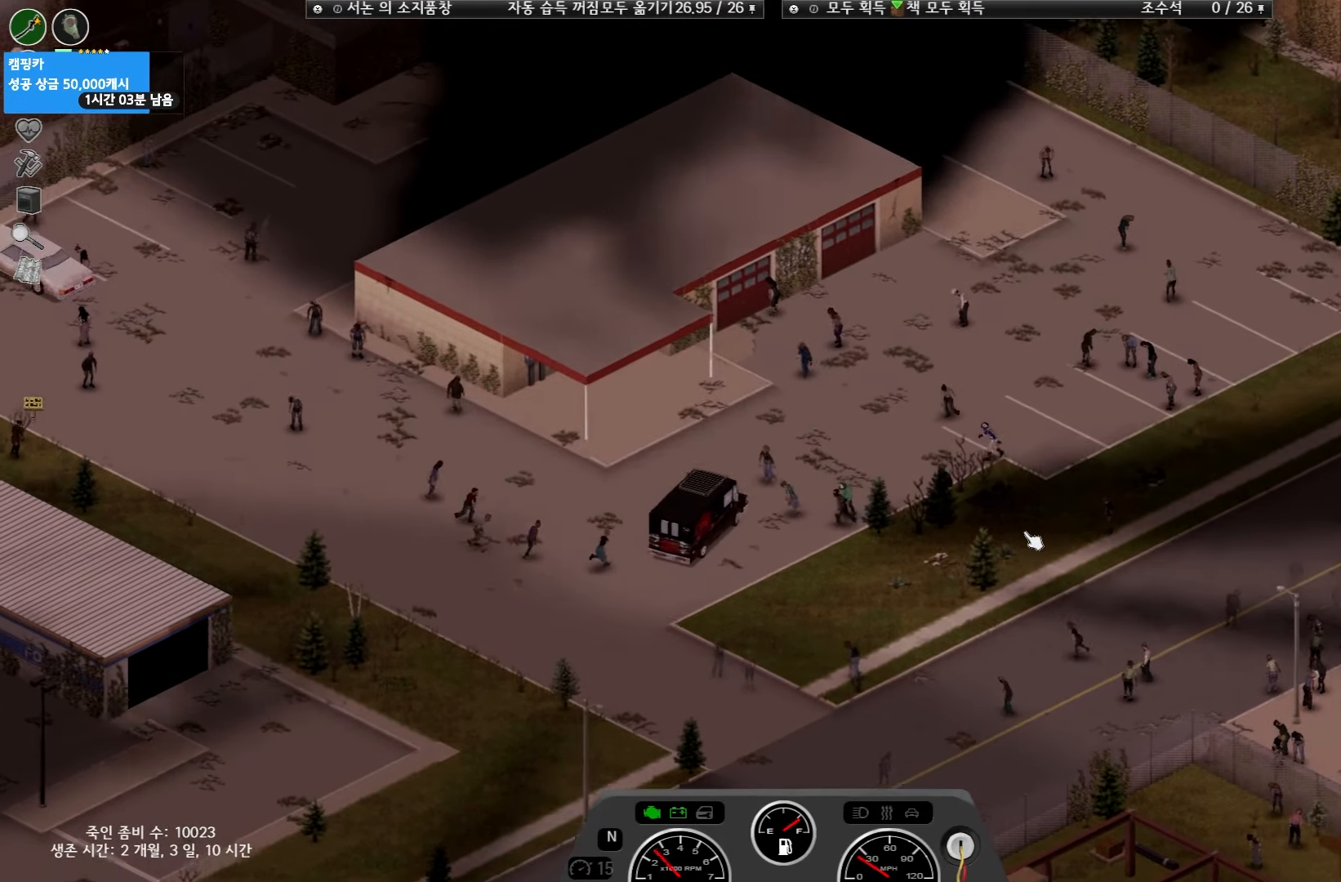
{"keys": [], "events": []}
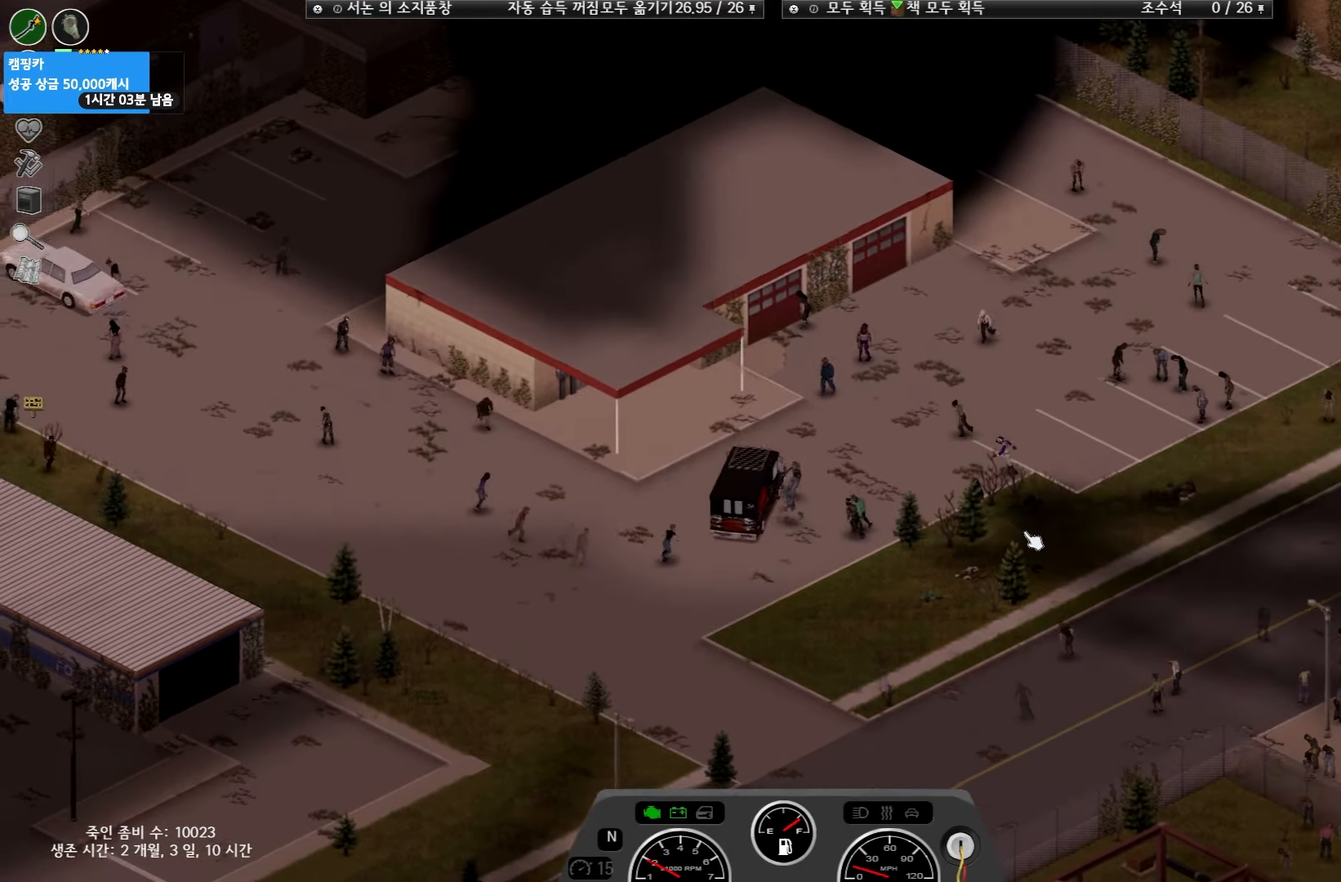
{"keys": ["w"], "events": [[33, "w", "down"]]}
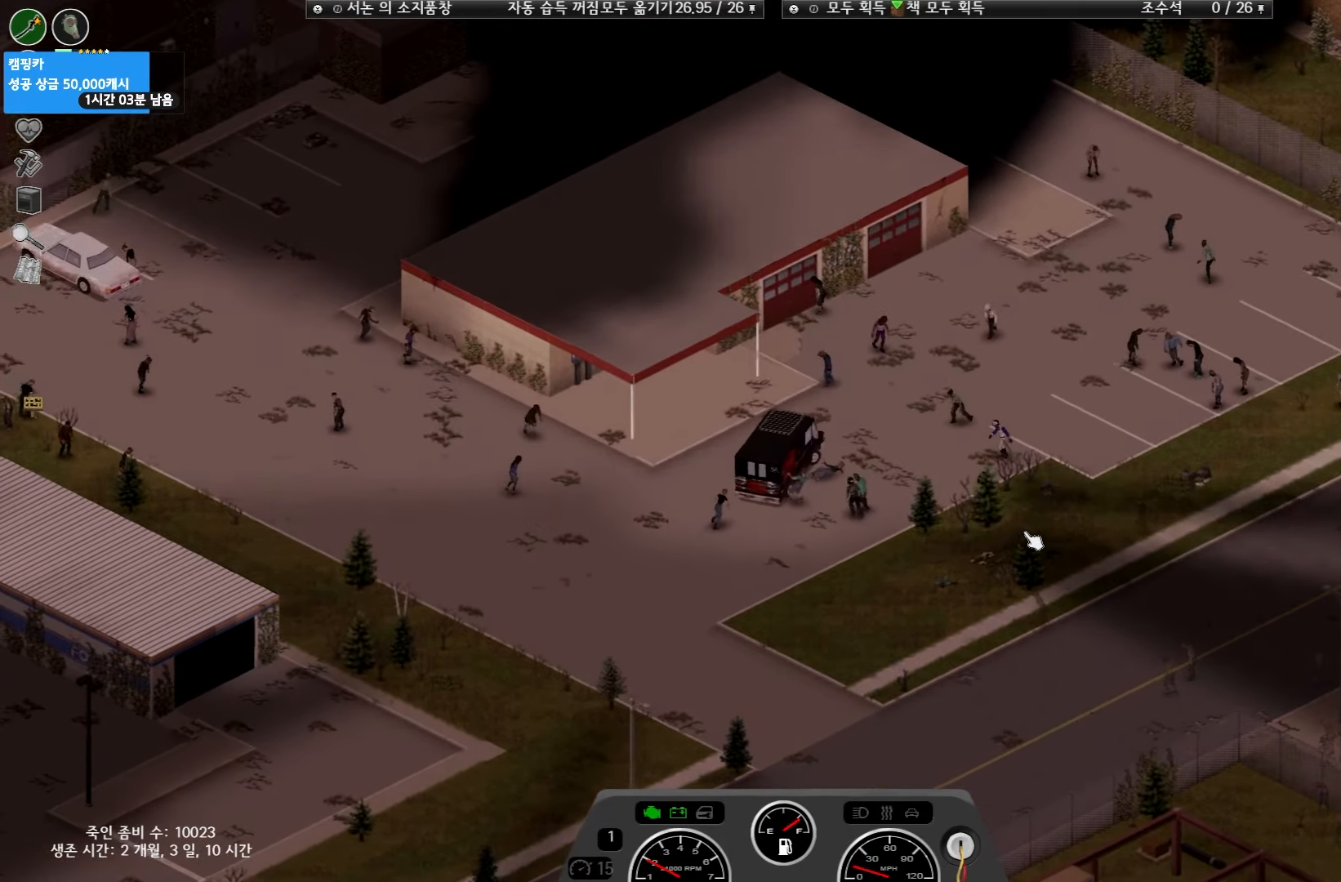
{"keys": ["w"], "events": []}
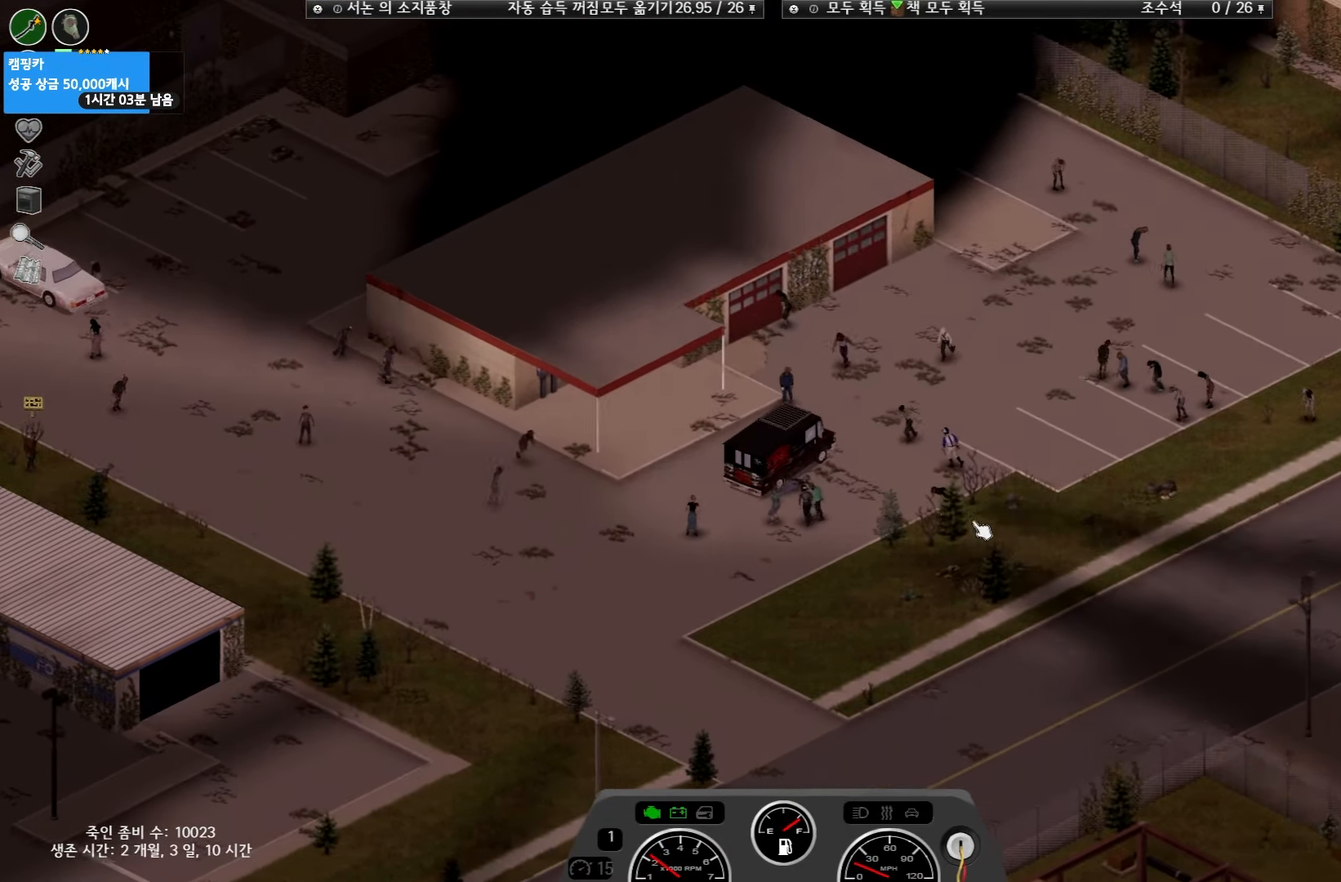
{"keys": ["w"], "events": []}
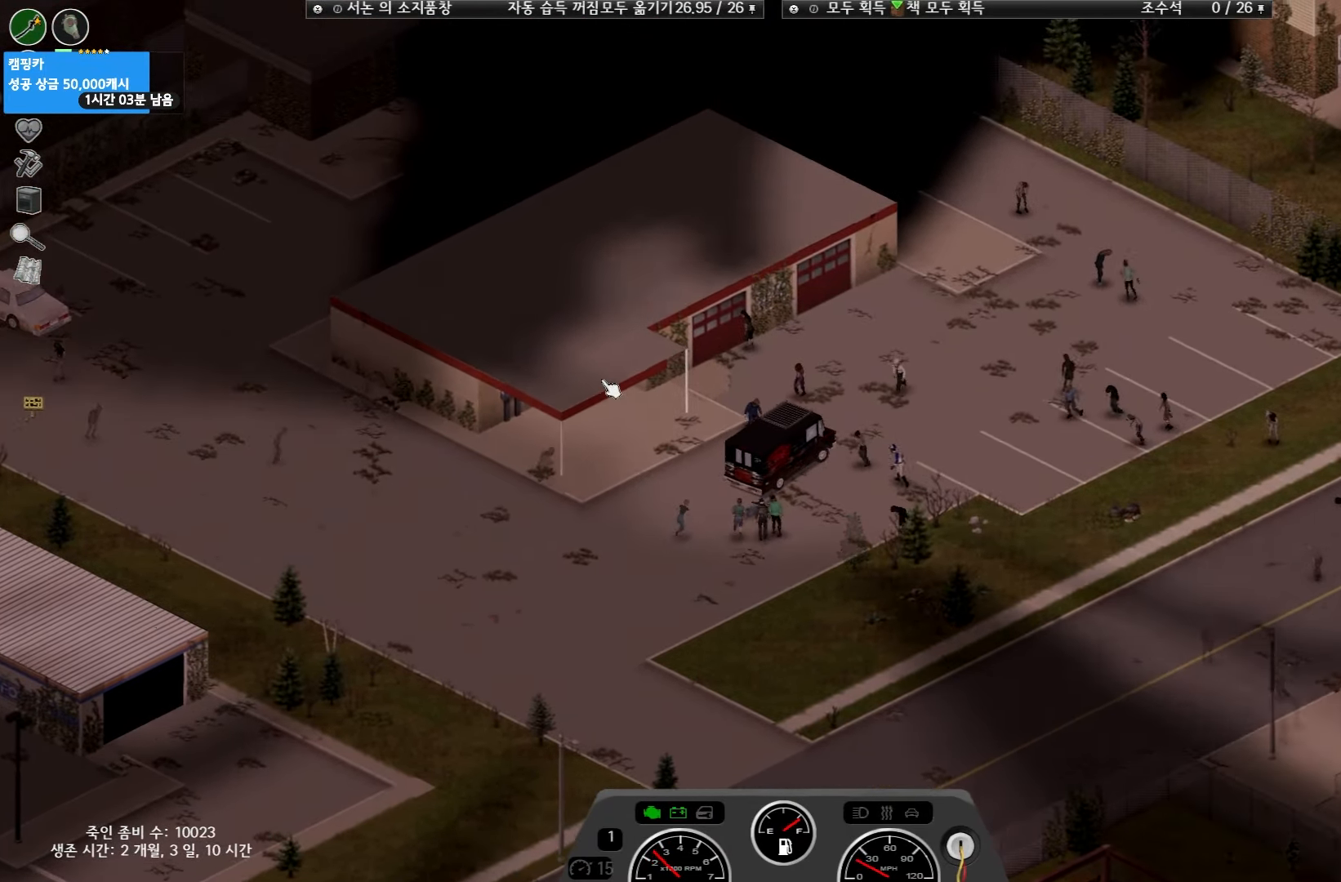
{"keys": ["w"], "events": []}
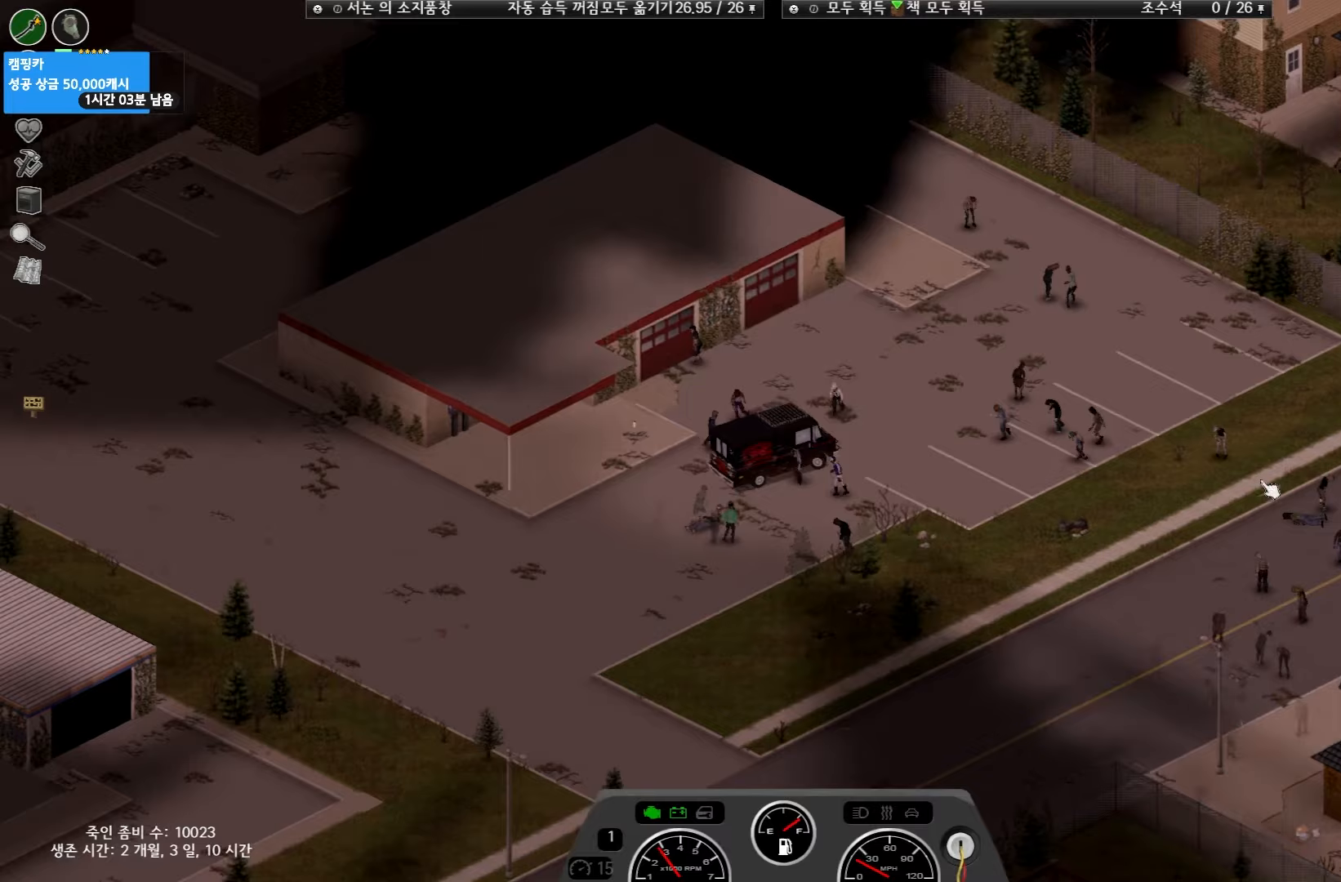
{"keys": ["w"], "events": []}
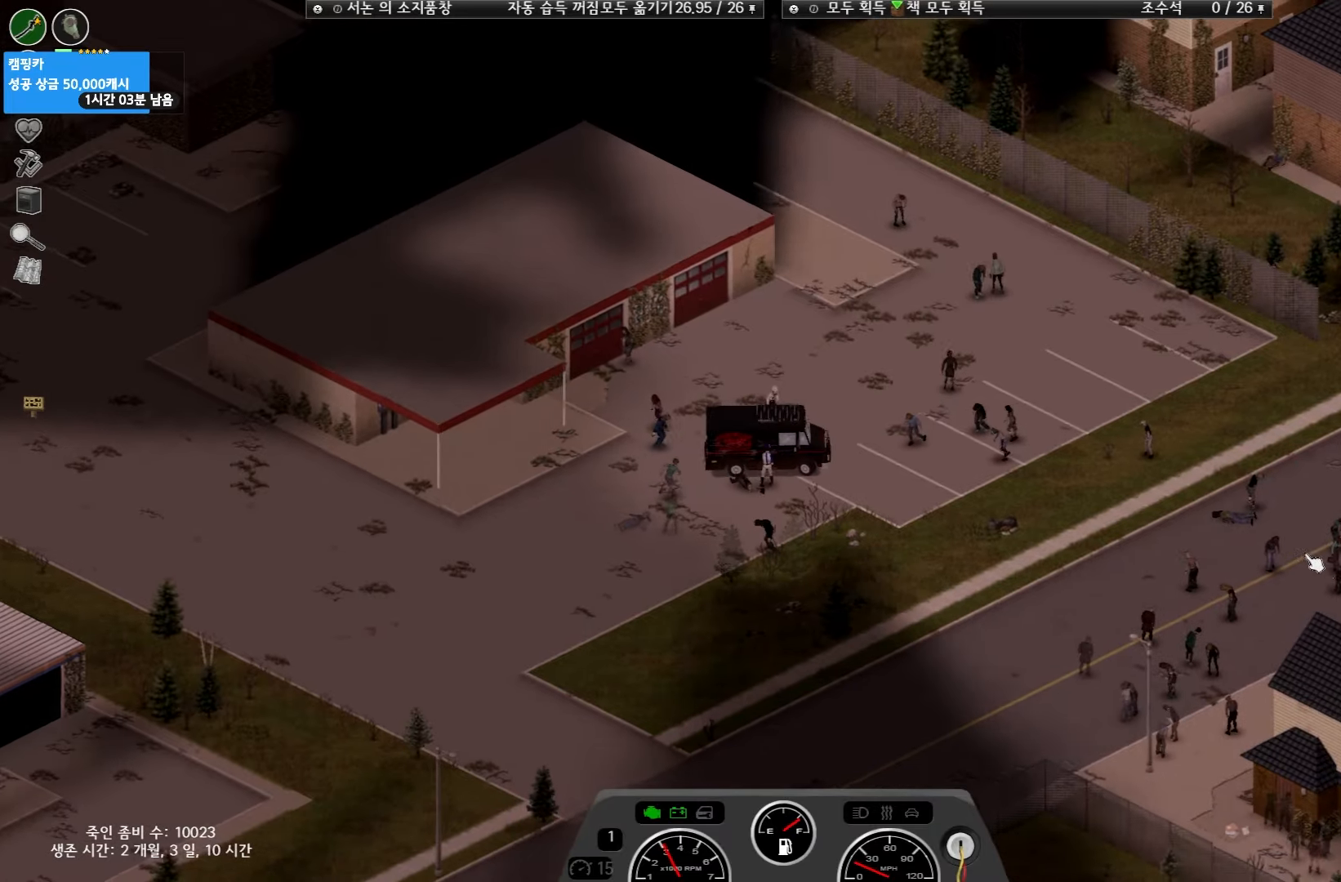
{"keys": ["w"], "events": []}
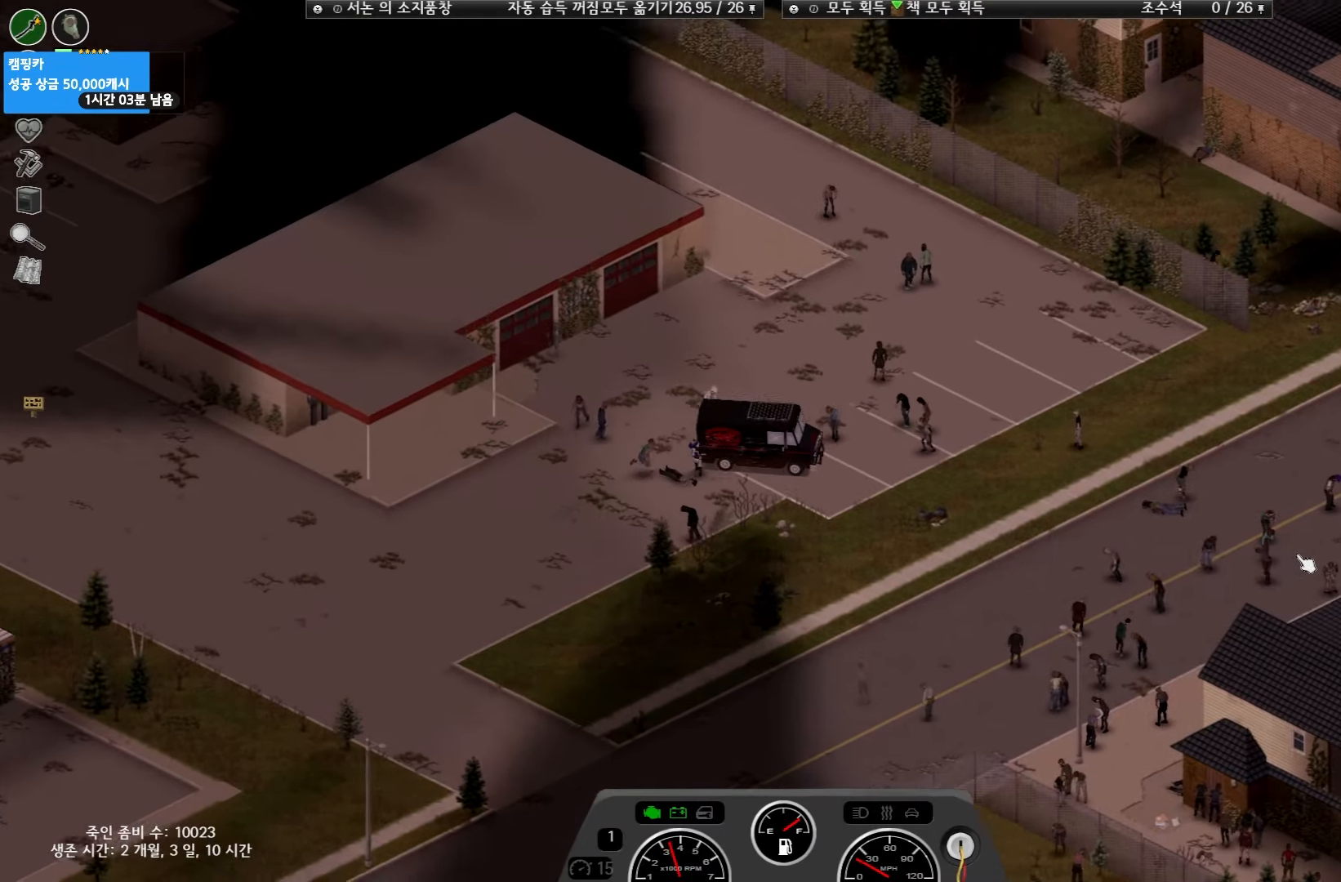
{"keys": ["w"], "events": []}
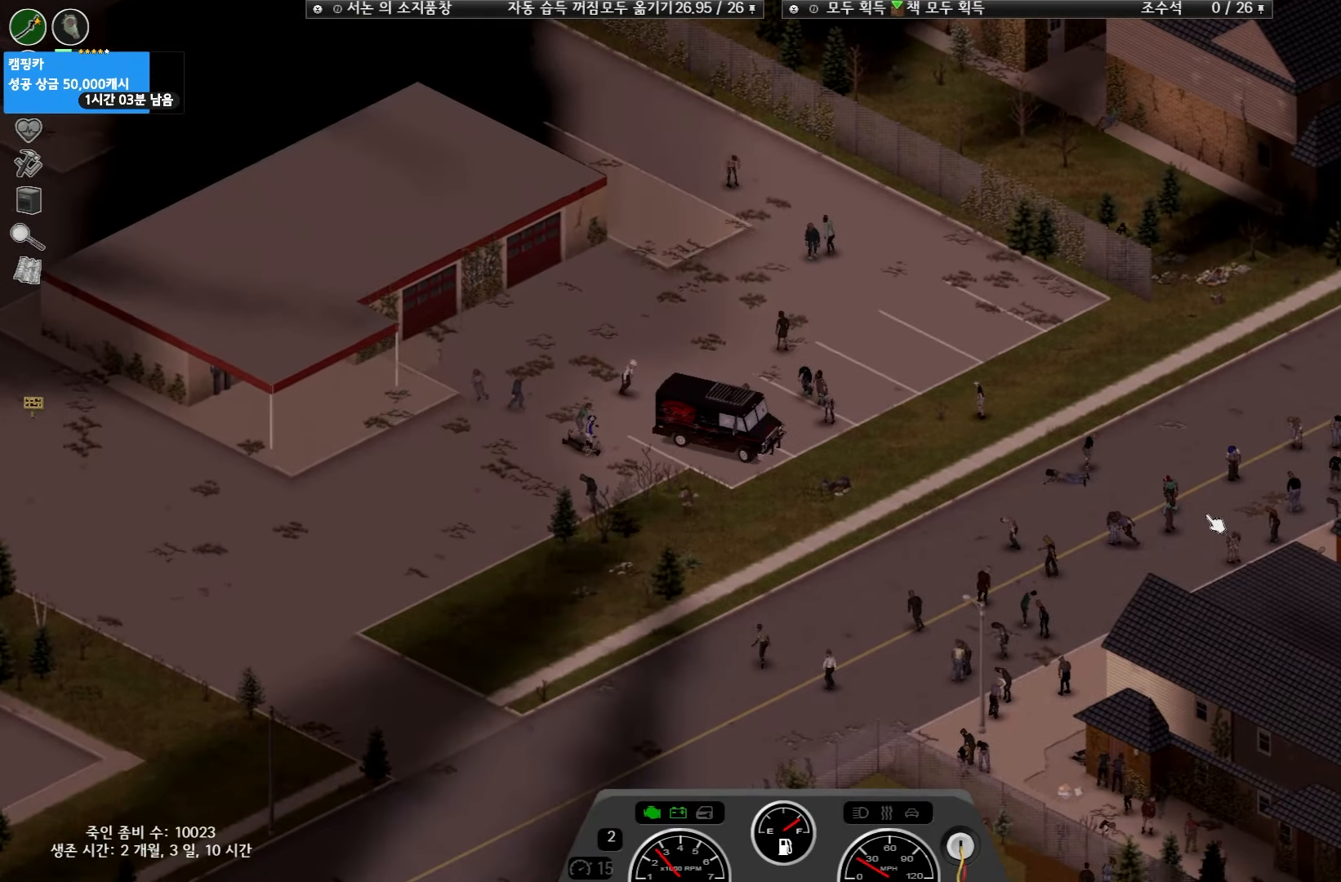
{"keys": ["w"], "events": []}
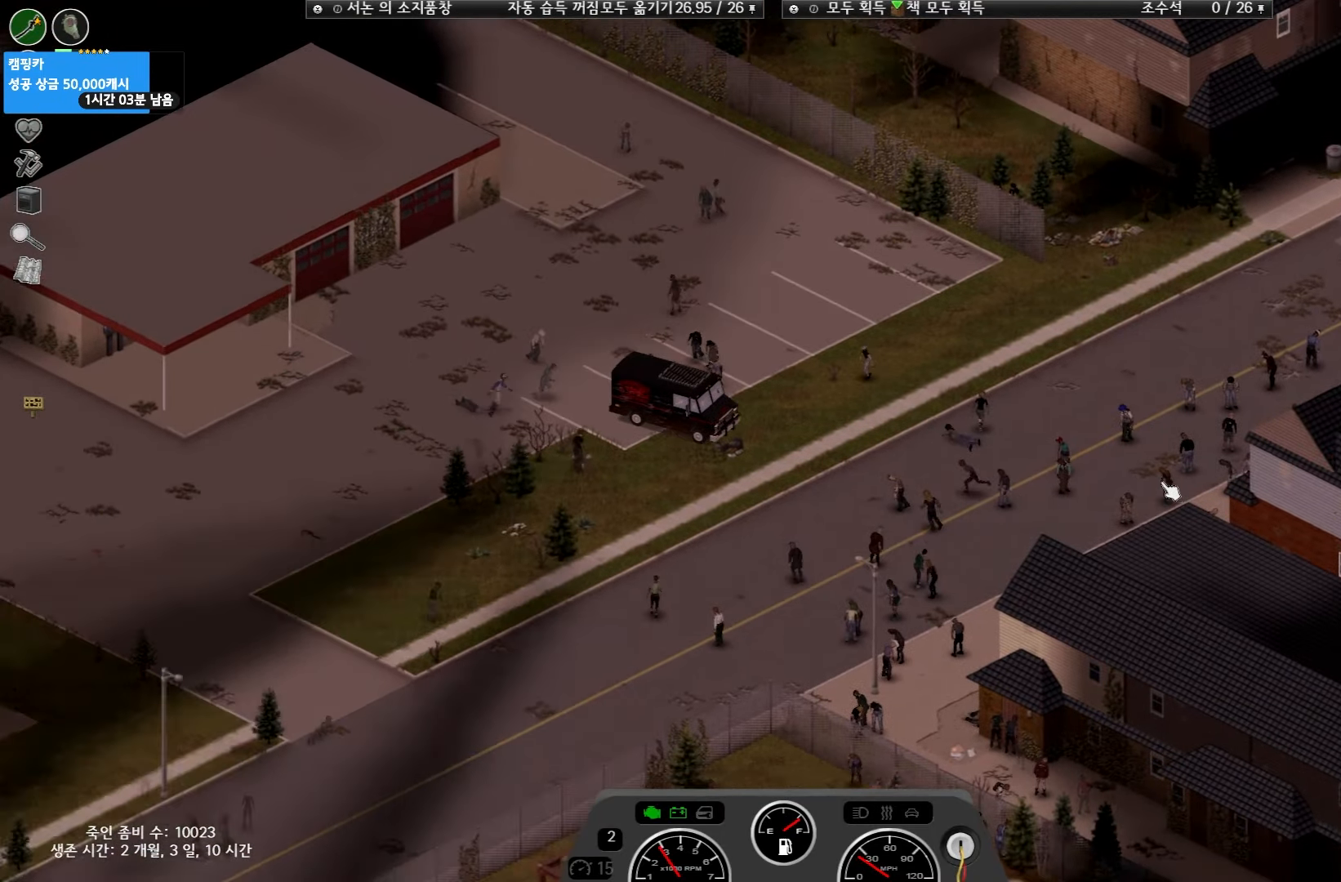
{"keys": ["w"], "events": []}
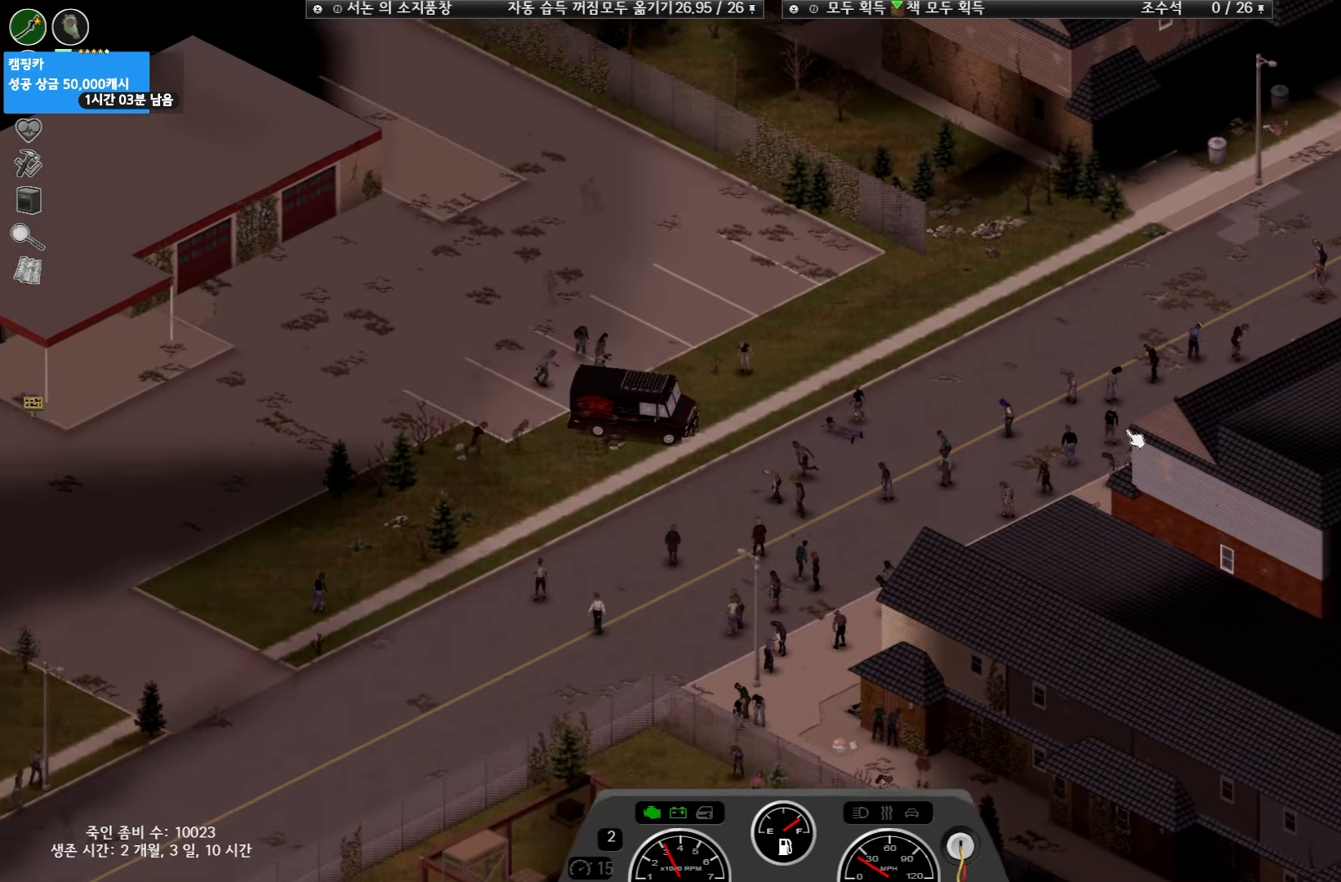
{"keys": ["w"], "events": []}
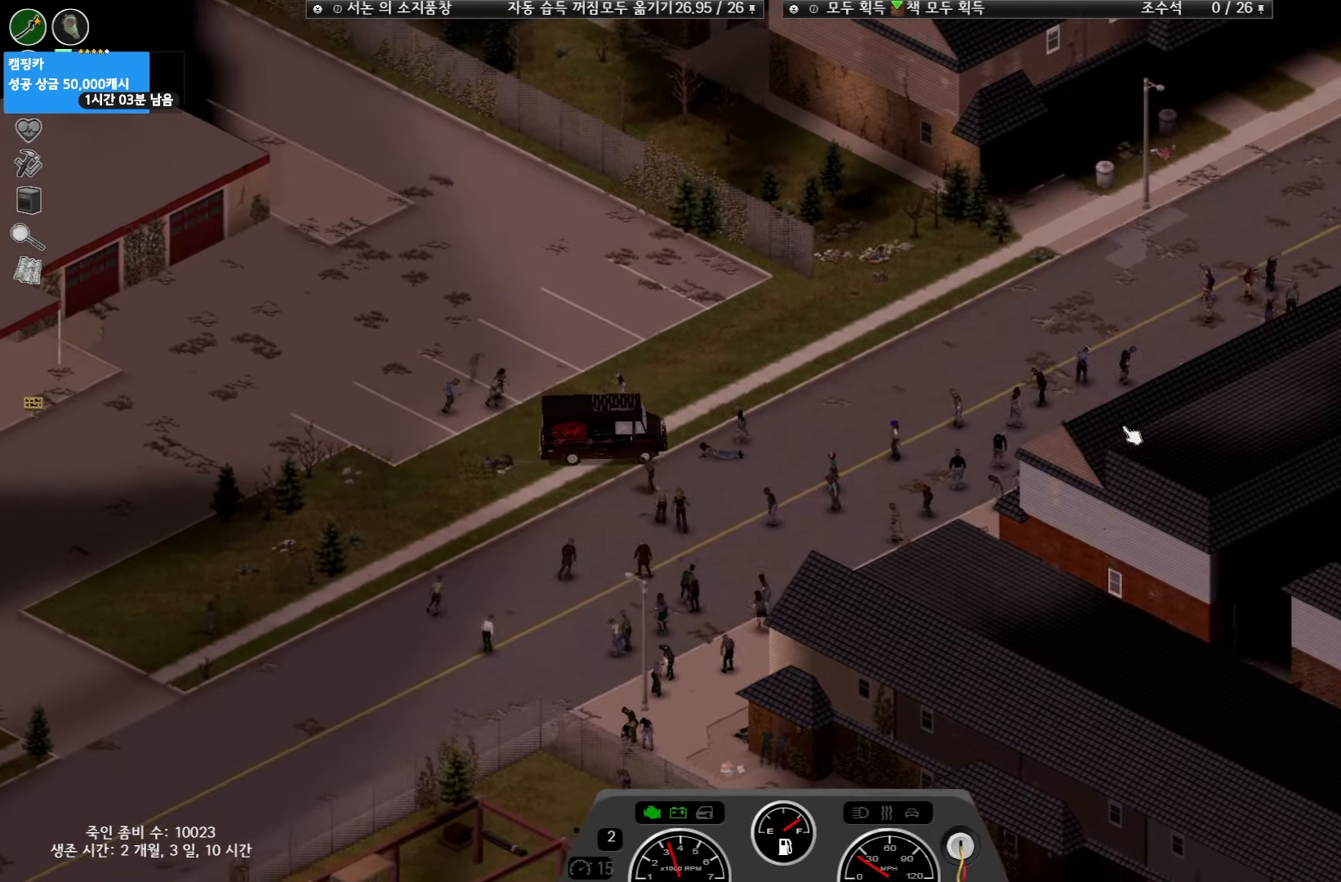
{"keys": ["w"], "events": []}
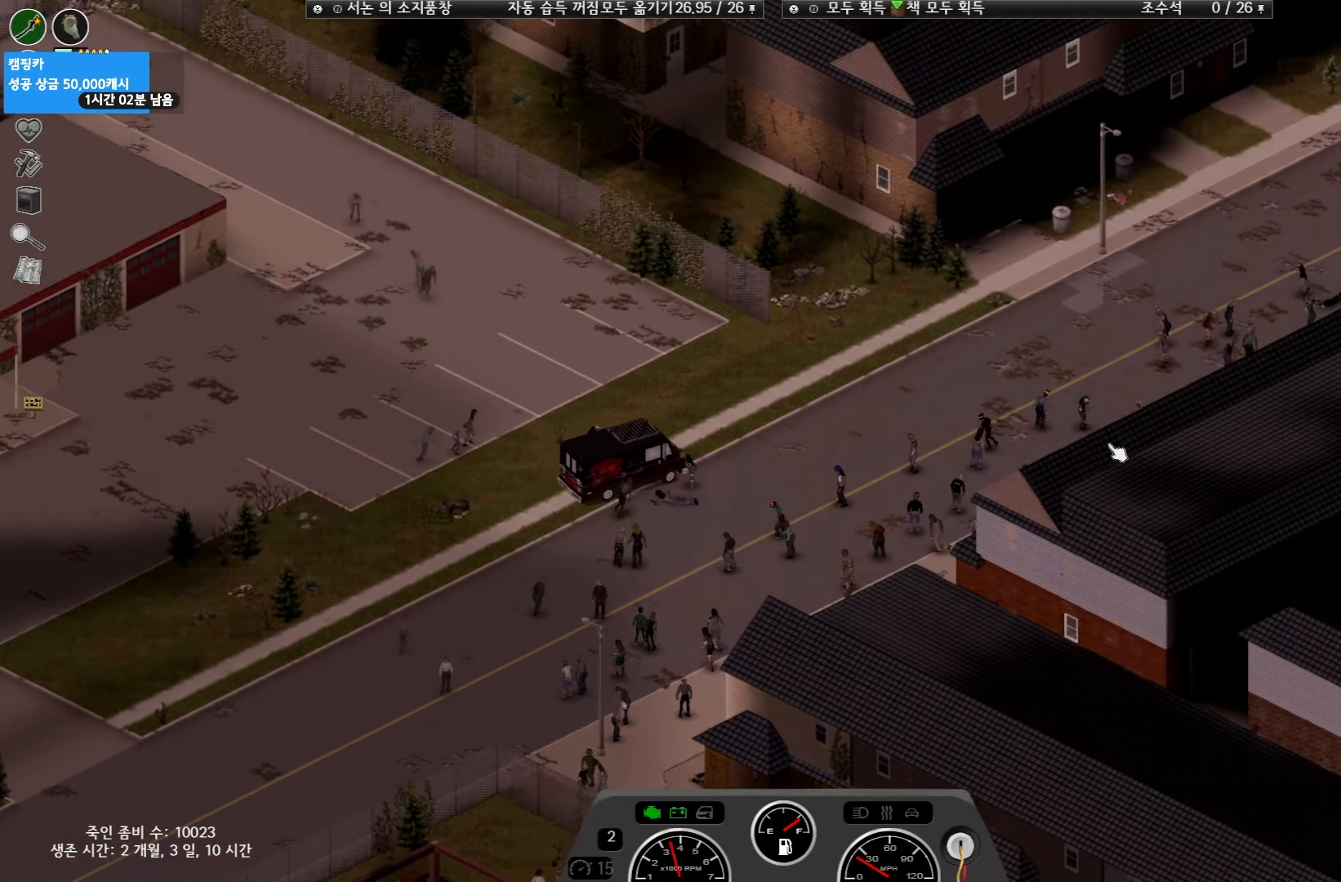
{"keys": ["w"], "events": []}
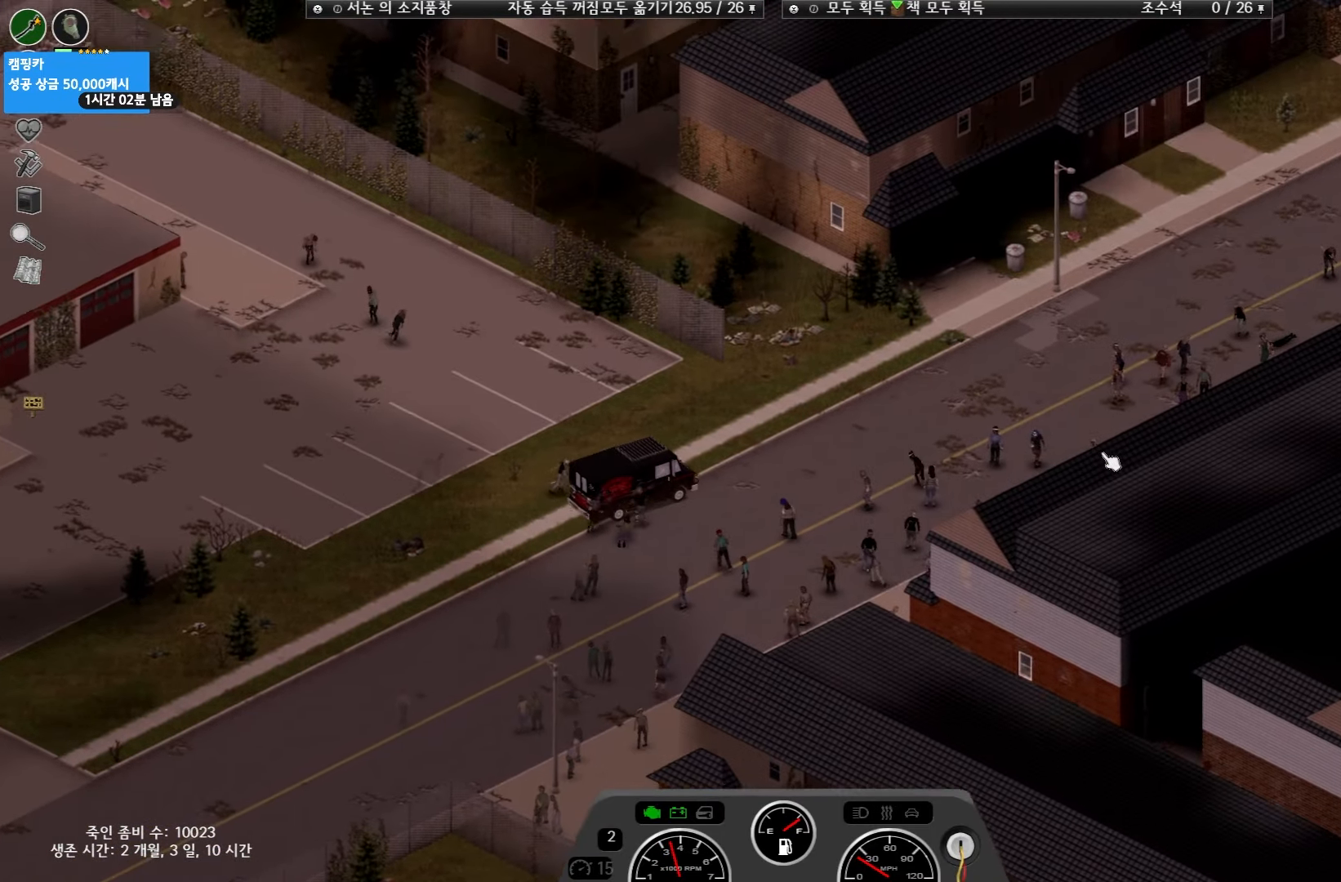
{"keys": ["w"], "events": []}
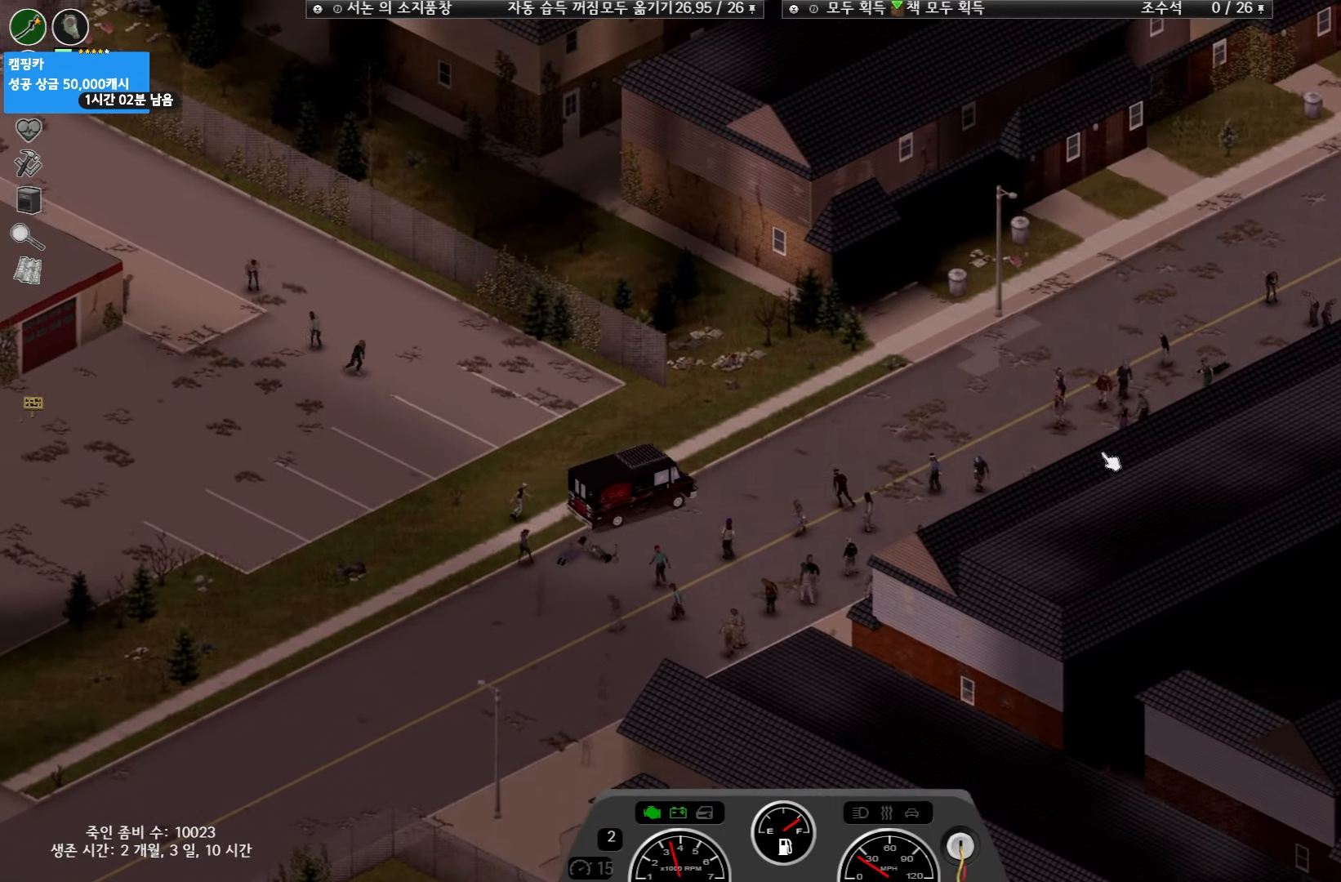
{"keys": ["w"], "events": []}
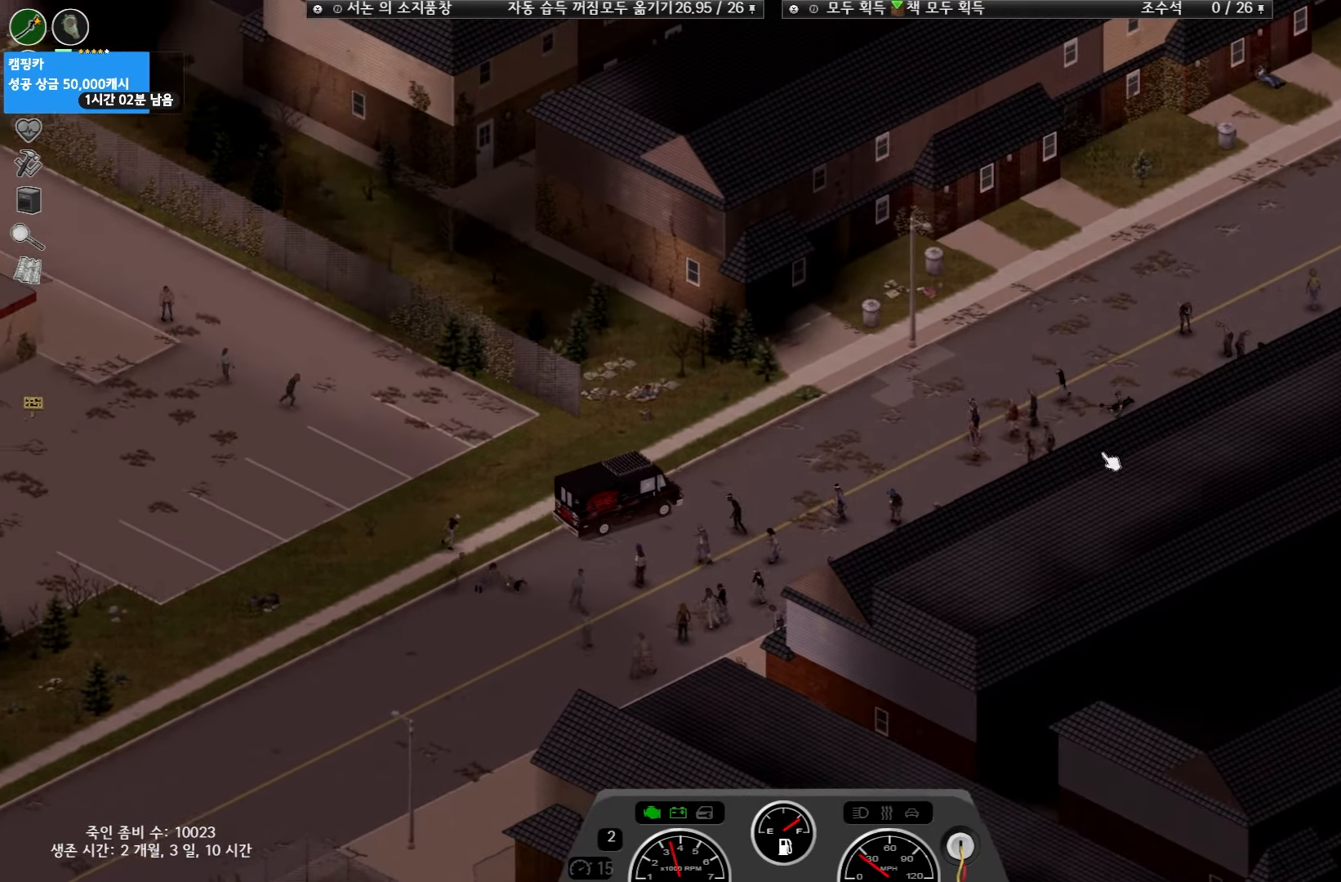
{"keys": ["w"], "events": []}
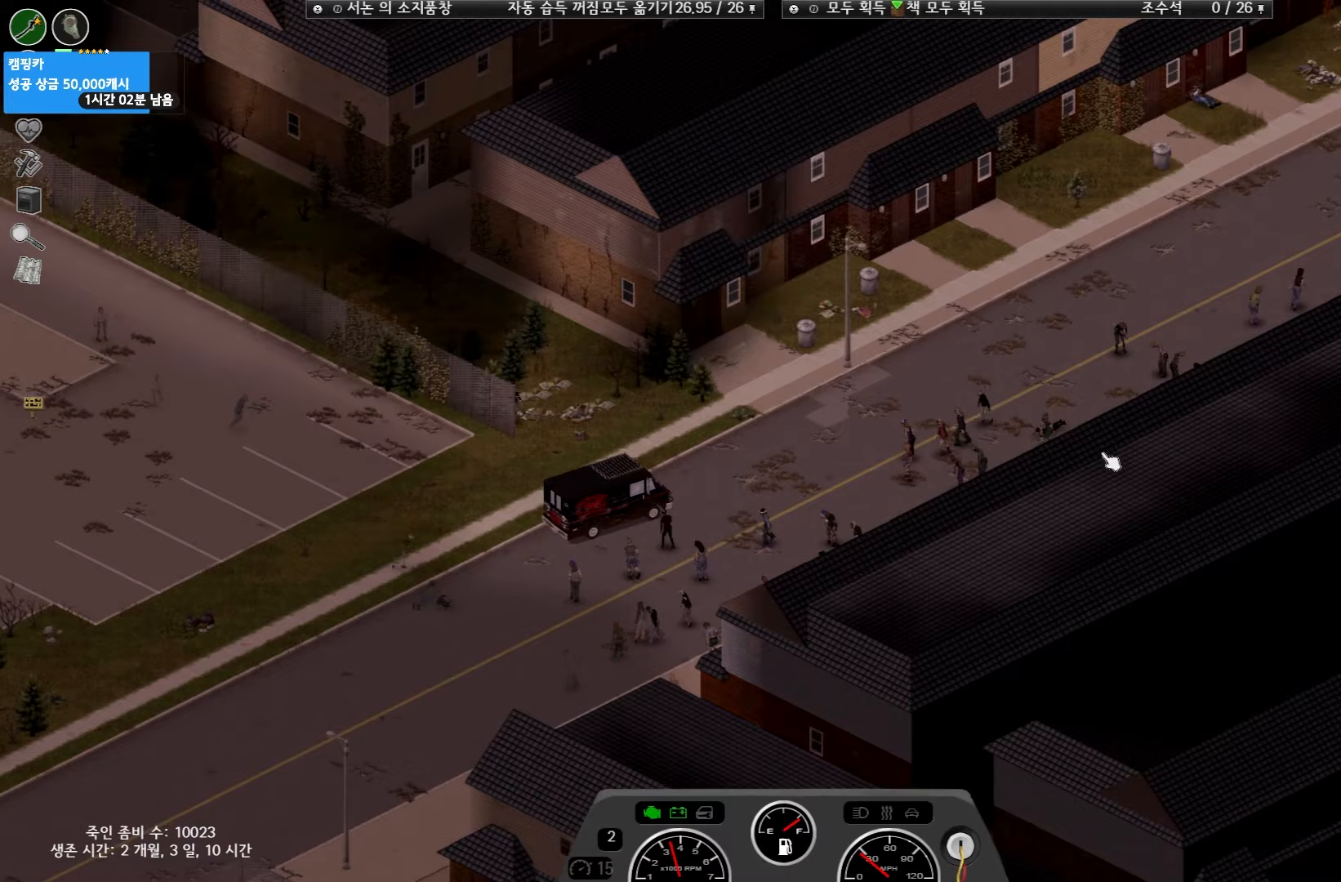
{"keys": ["w"], "events": []}
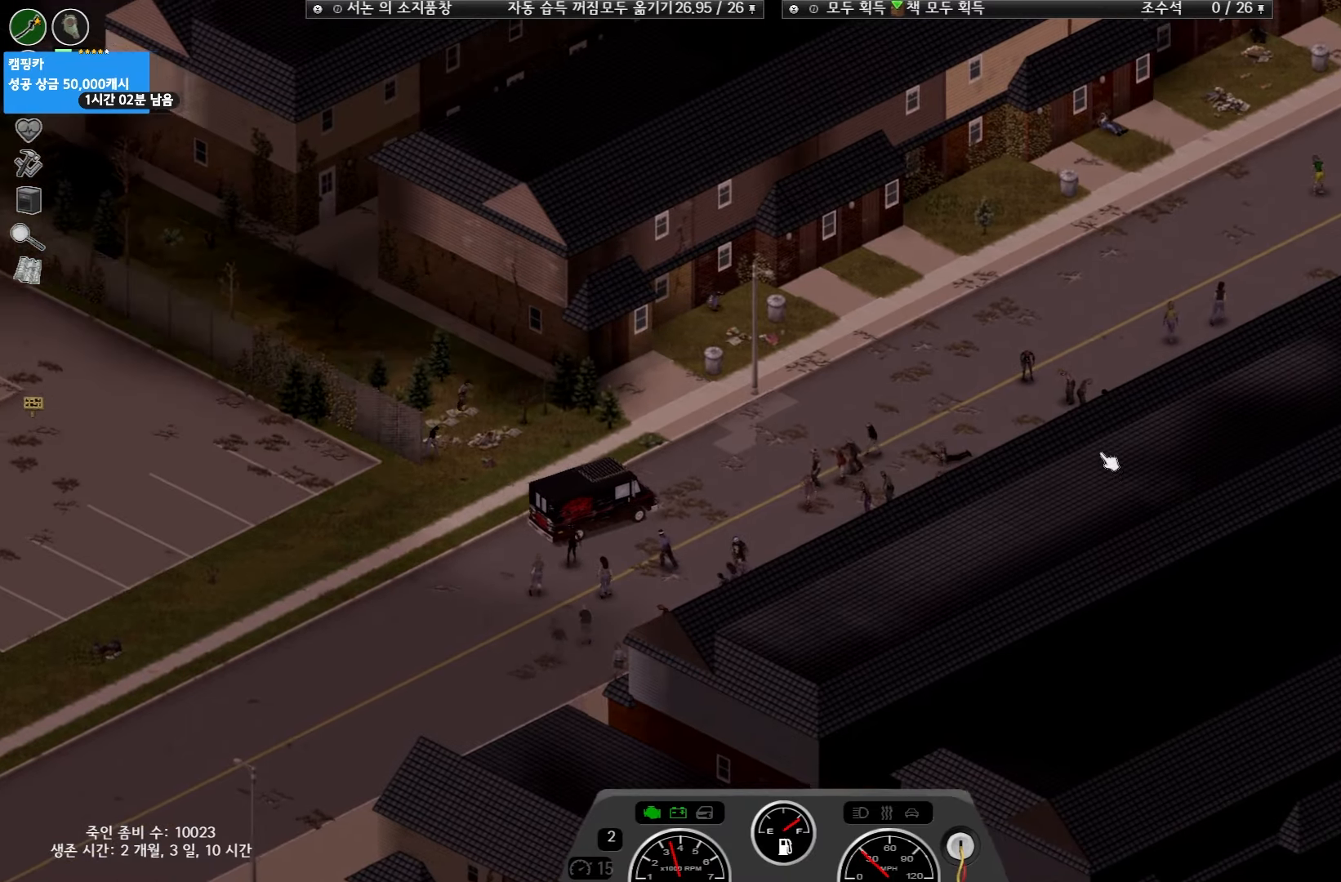
{"keys": ["w"], "events": []}
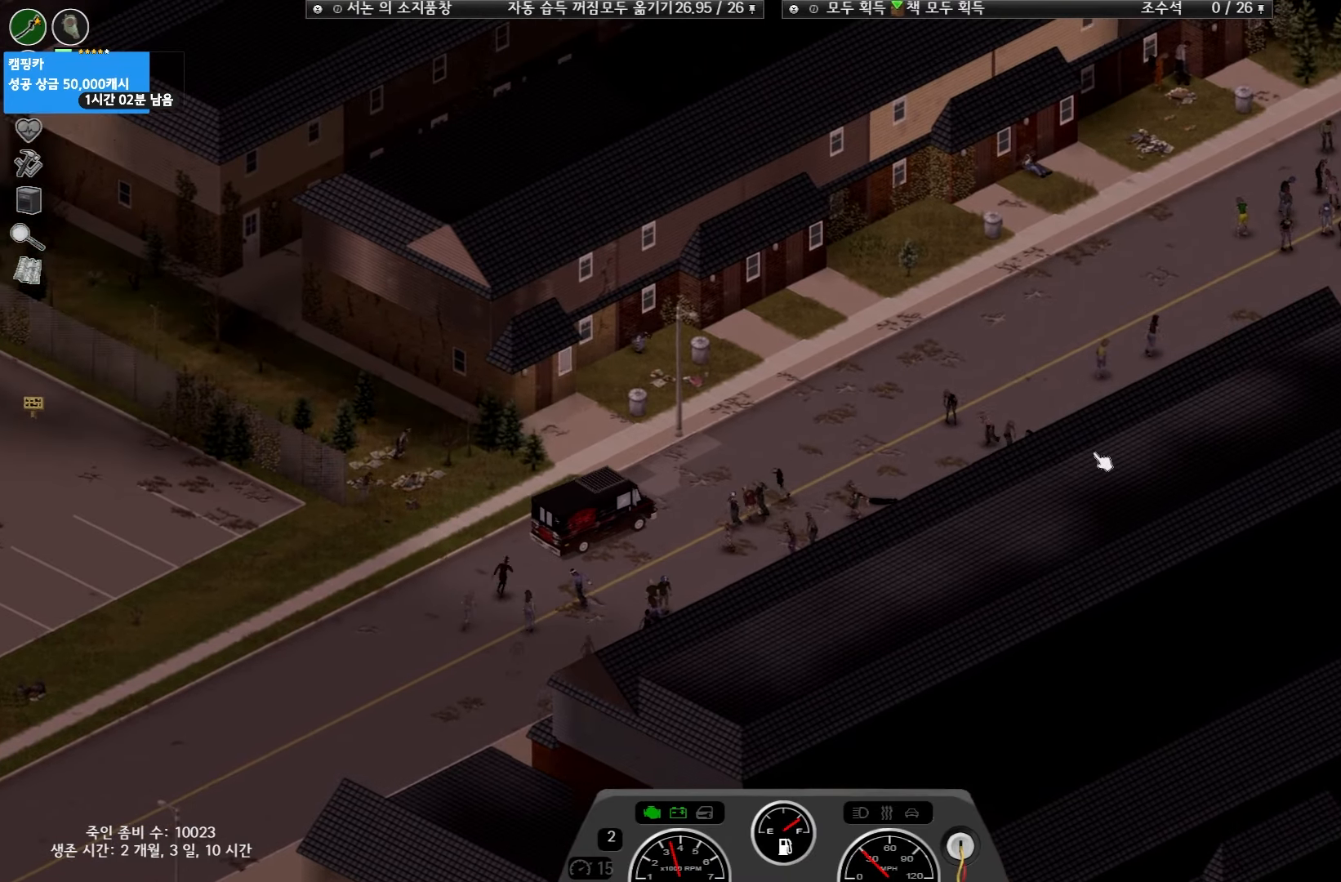
{"keys": ["w"], "events": []}
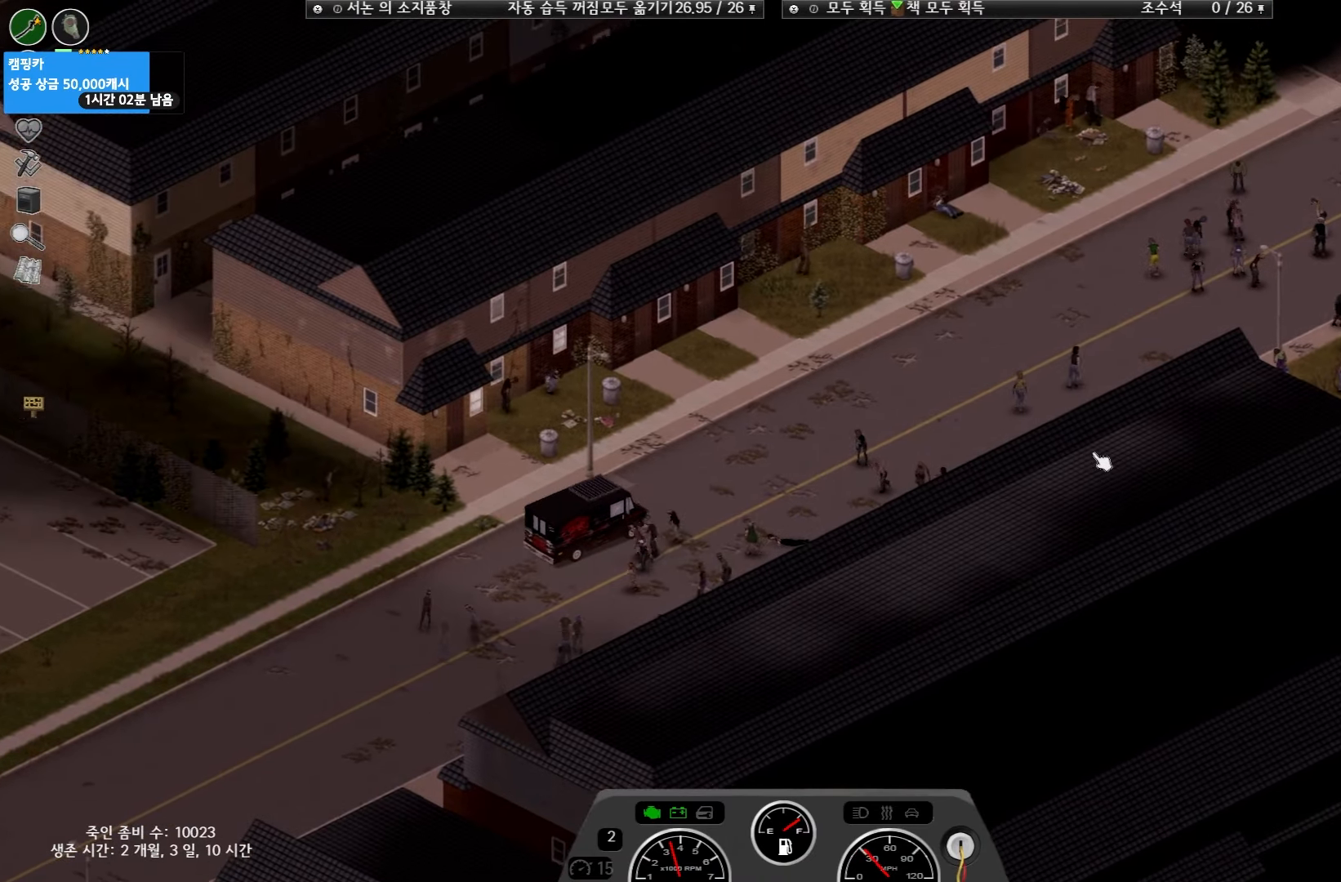
{"keys": ["w"], "events": []}
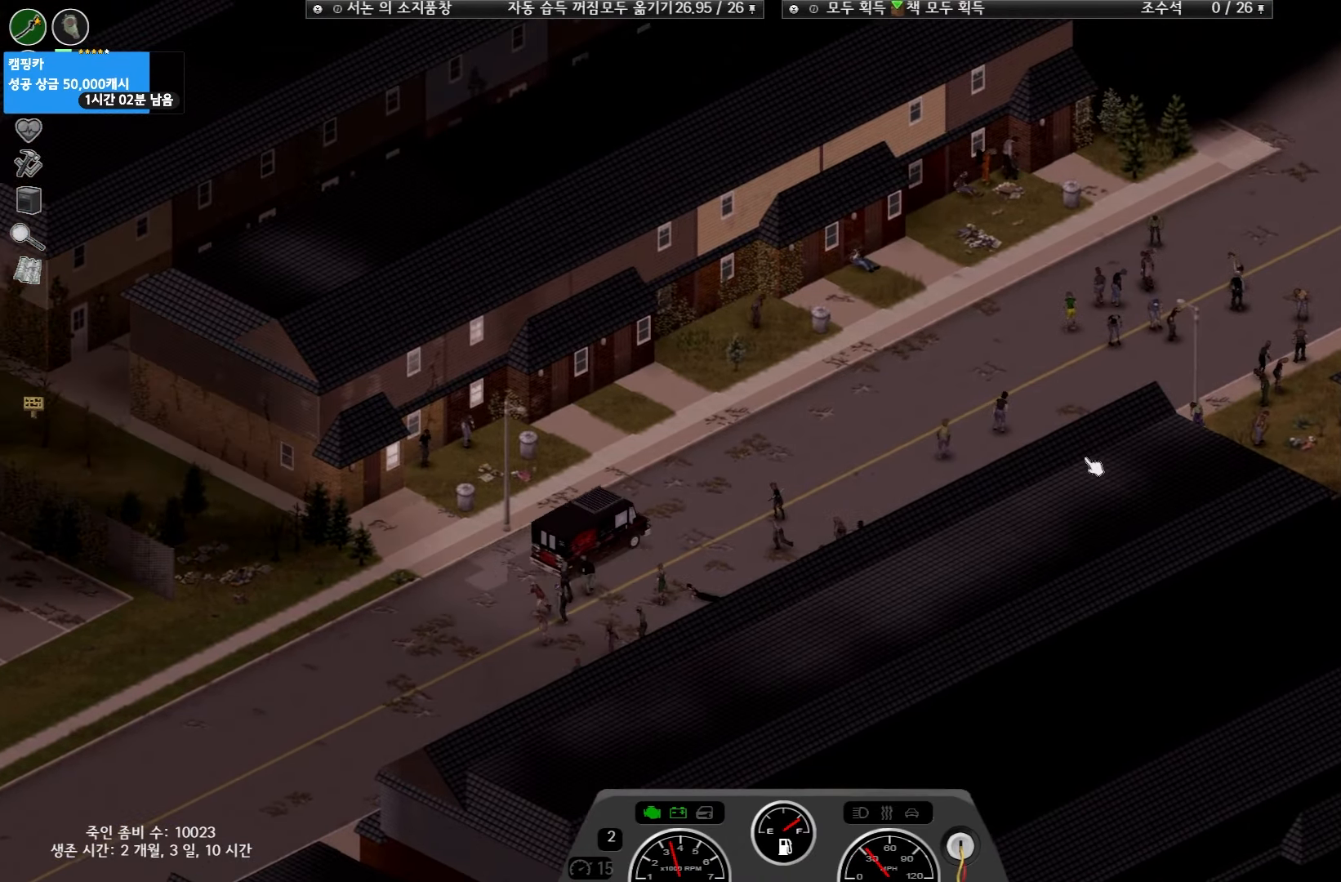
{"keys": ["w"], "events": []}
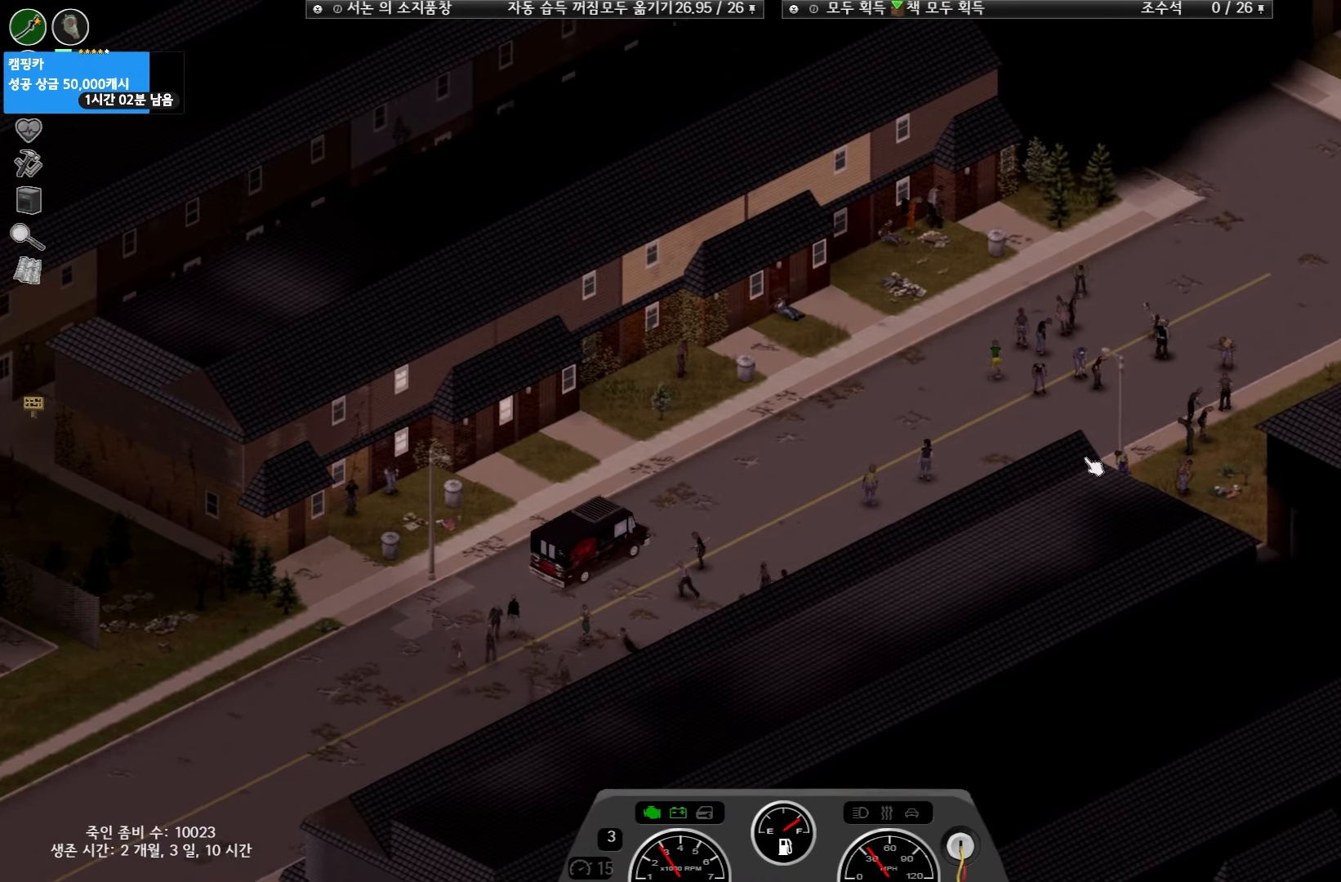
{"keys": ["w"], "events": []}
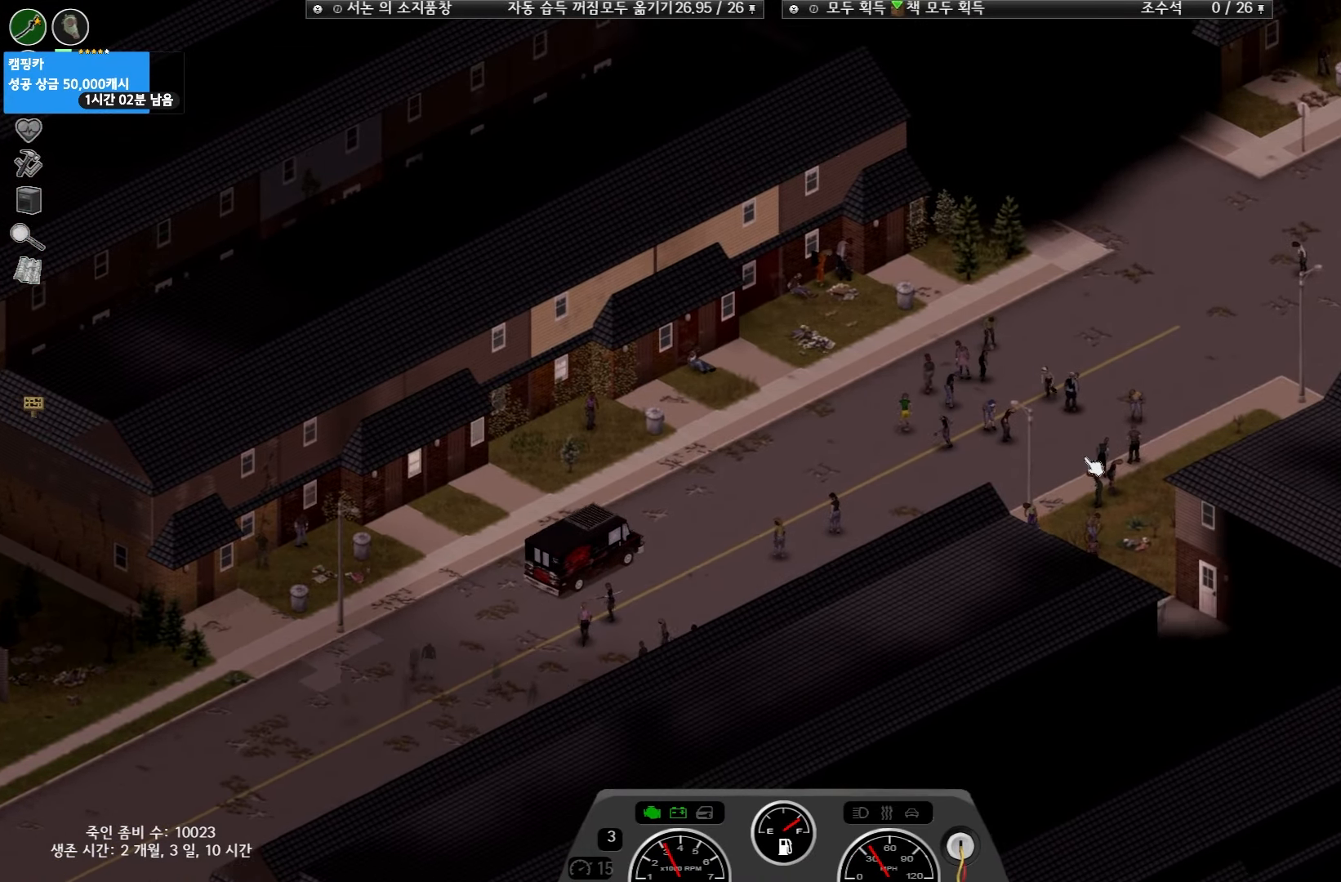
{"keys": [], "events": [[133, "w", "up"]]}
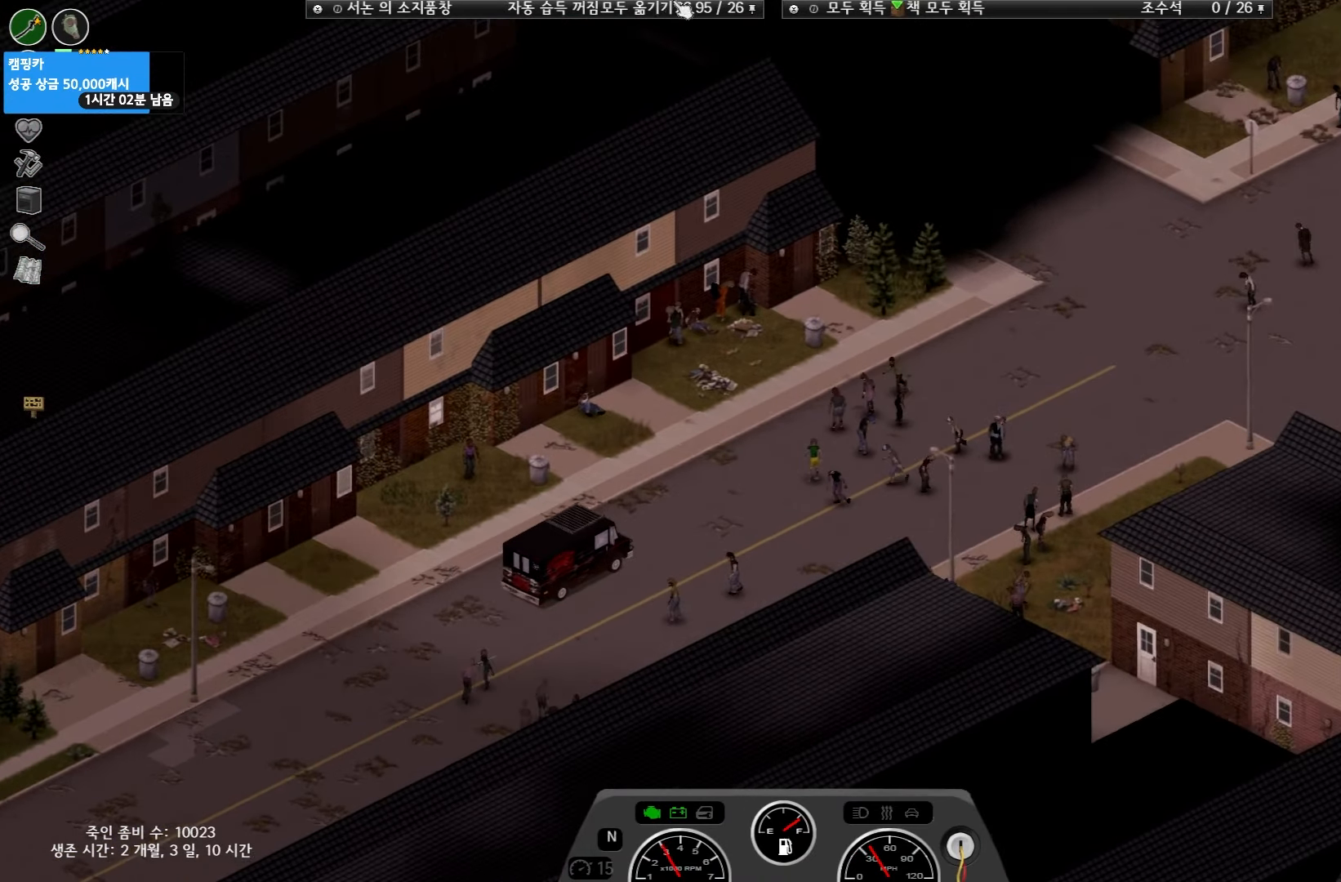
{"keys": [], "events": []}
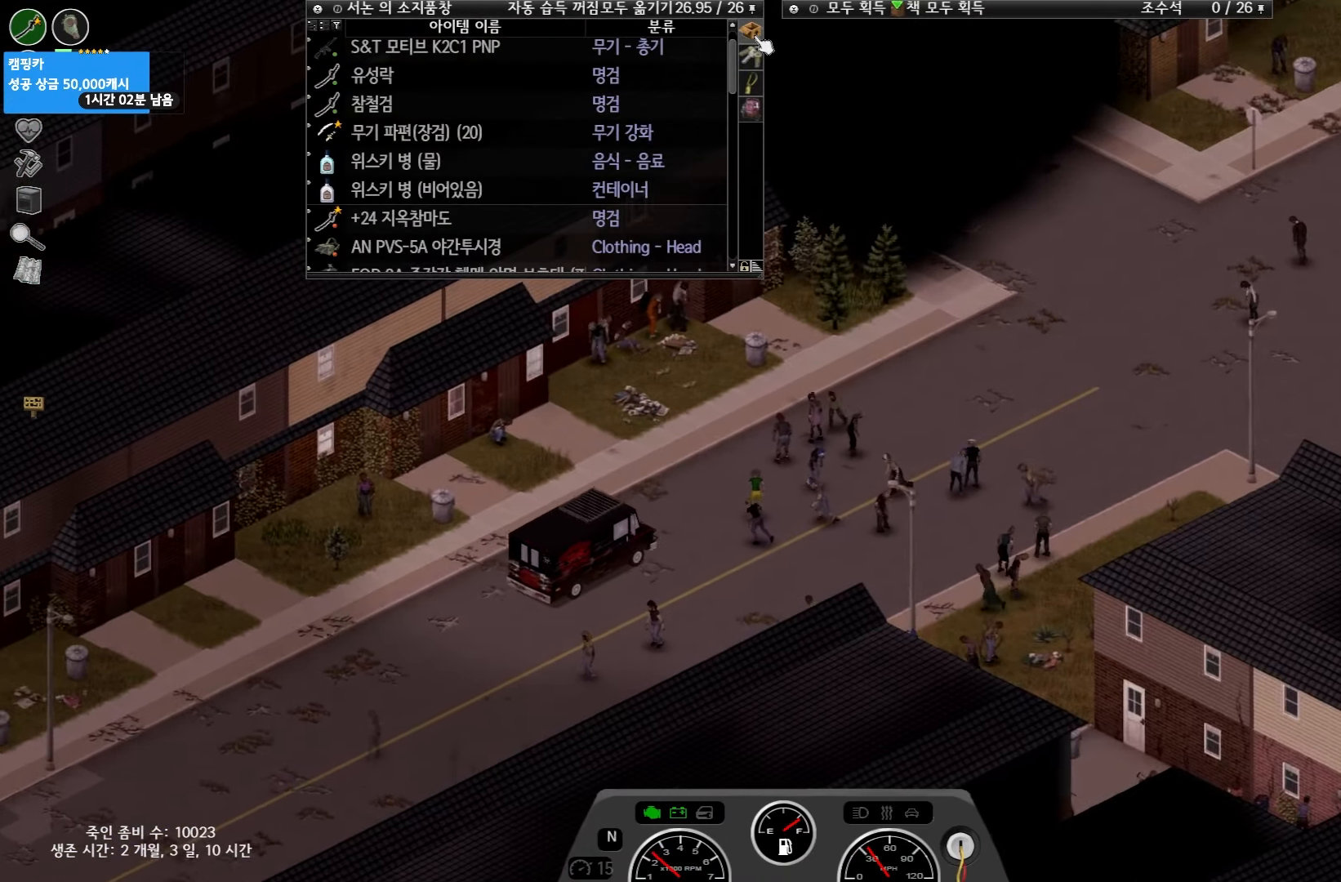
{"keys": [], "events": []}
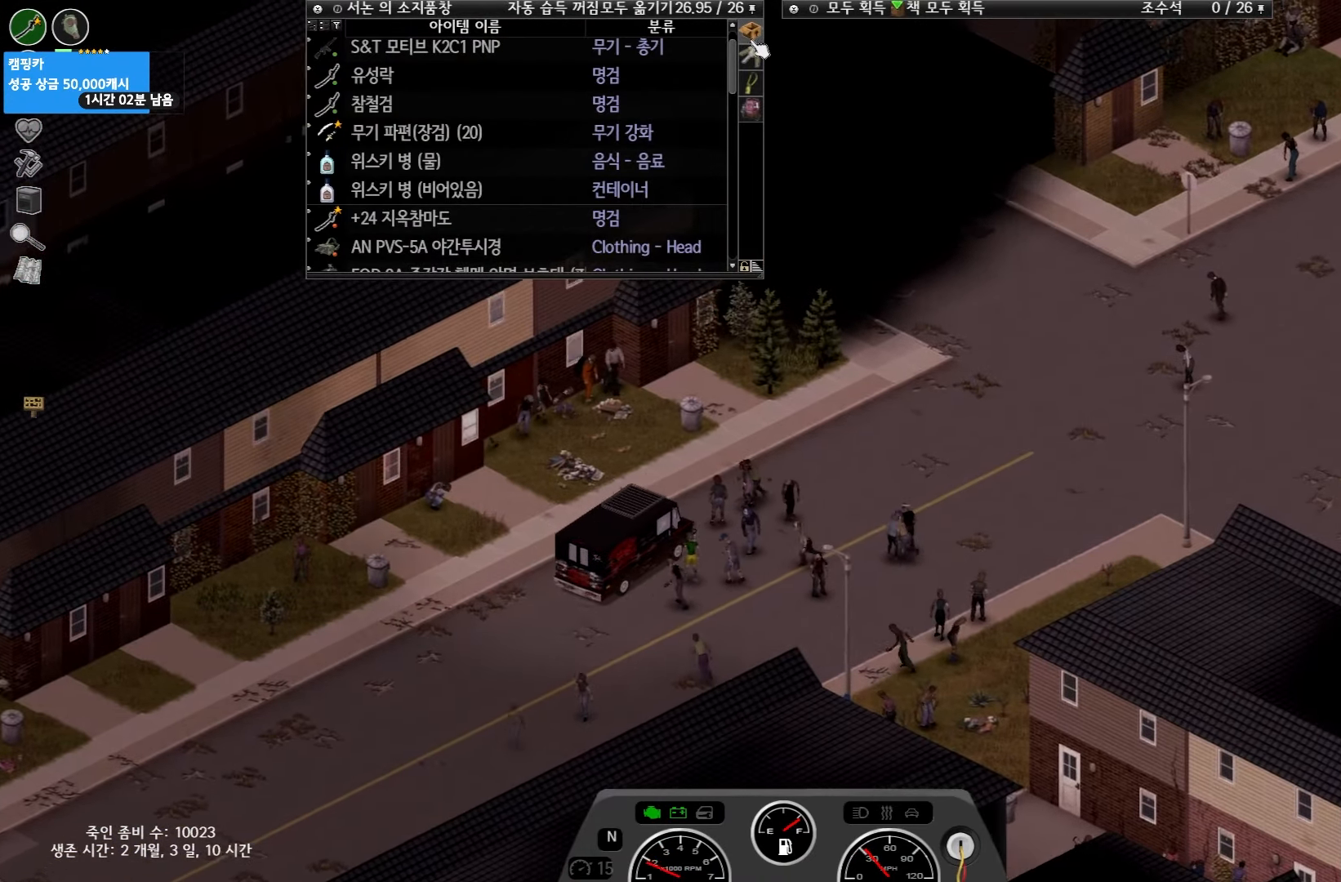
{"keys": [], "events": []}
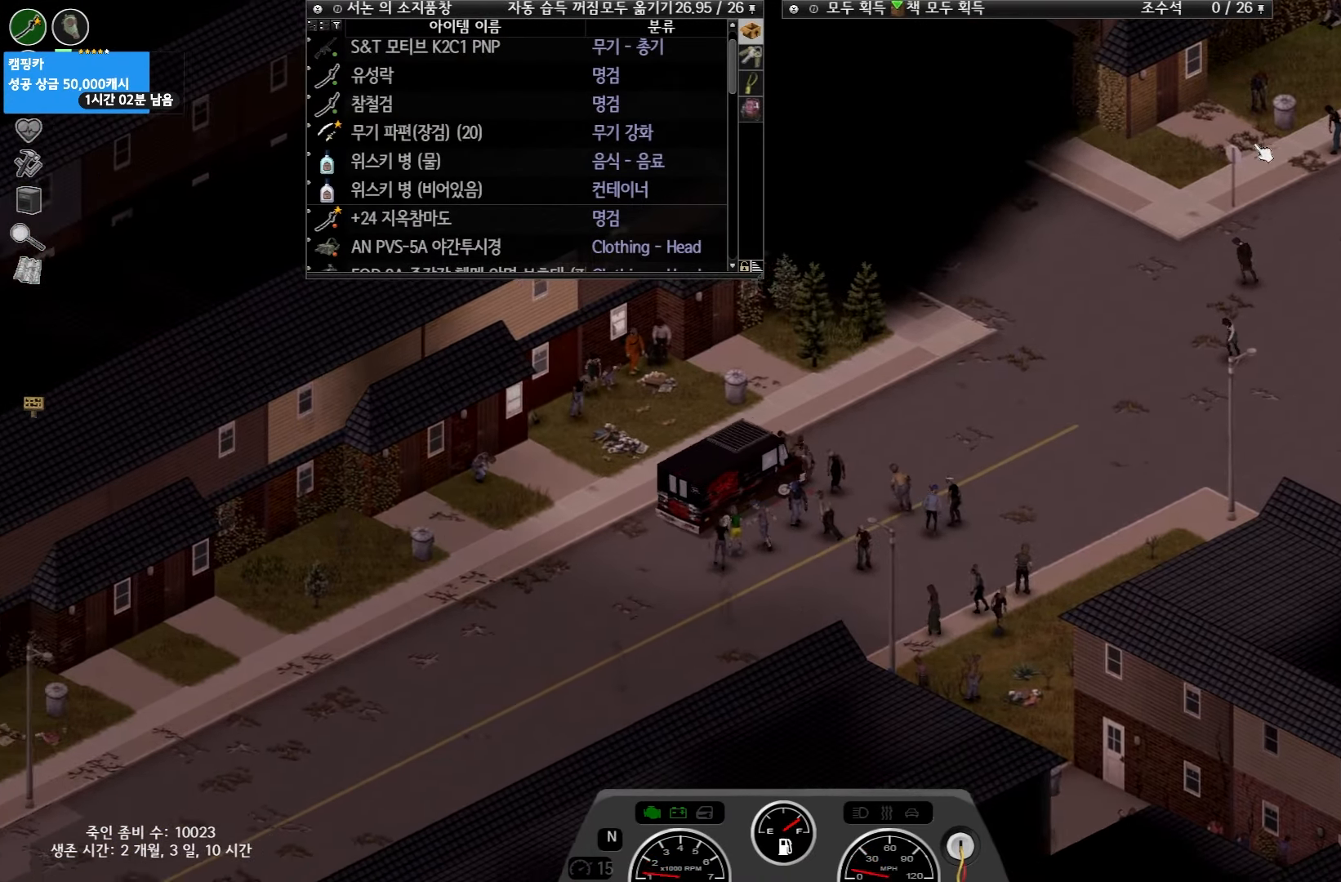
{"keys": ["w"], "events": [[117, "w", "down"]]}
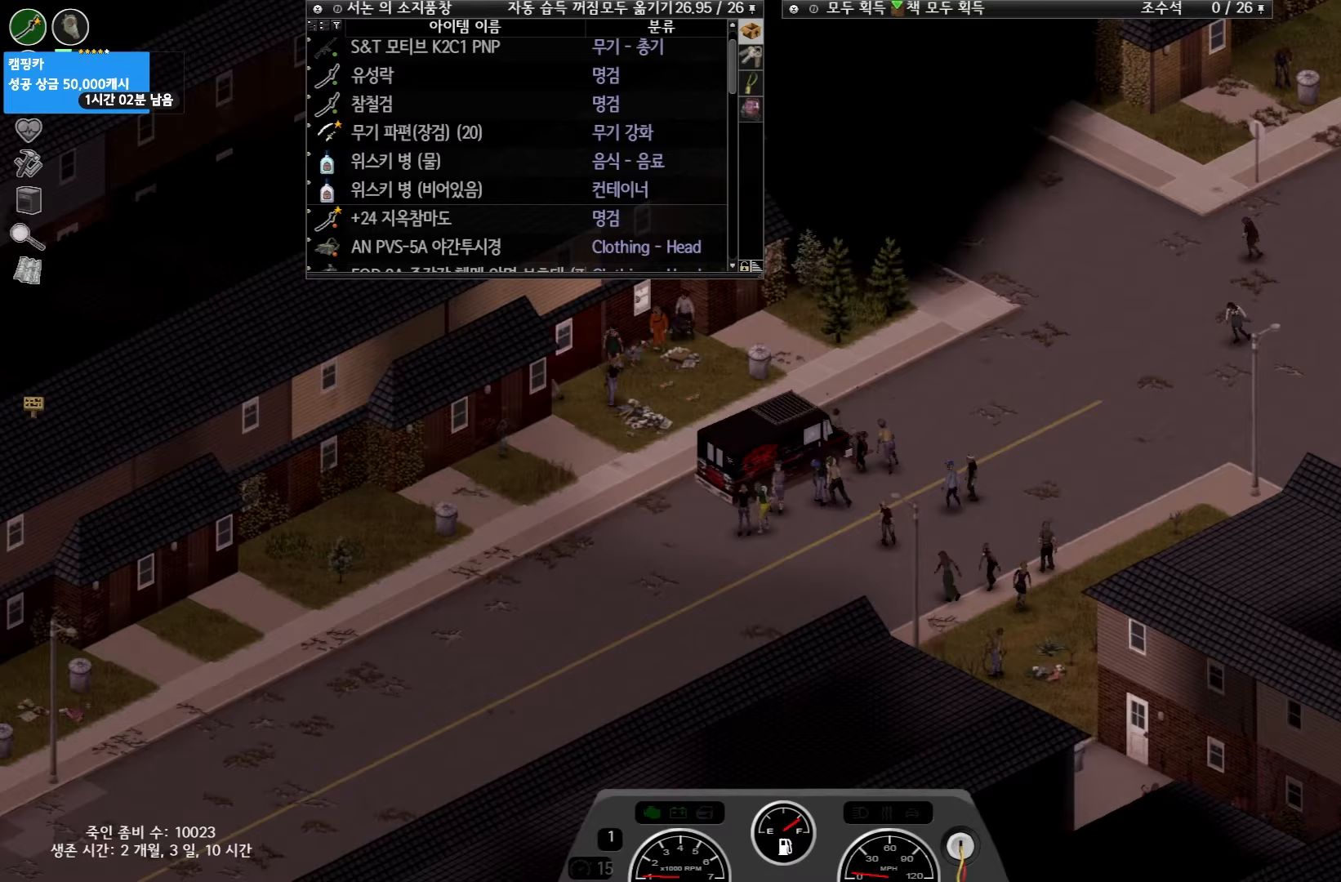
{"keys": ["w"], "events": []}